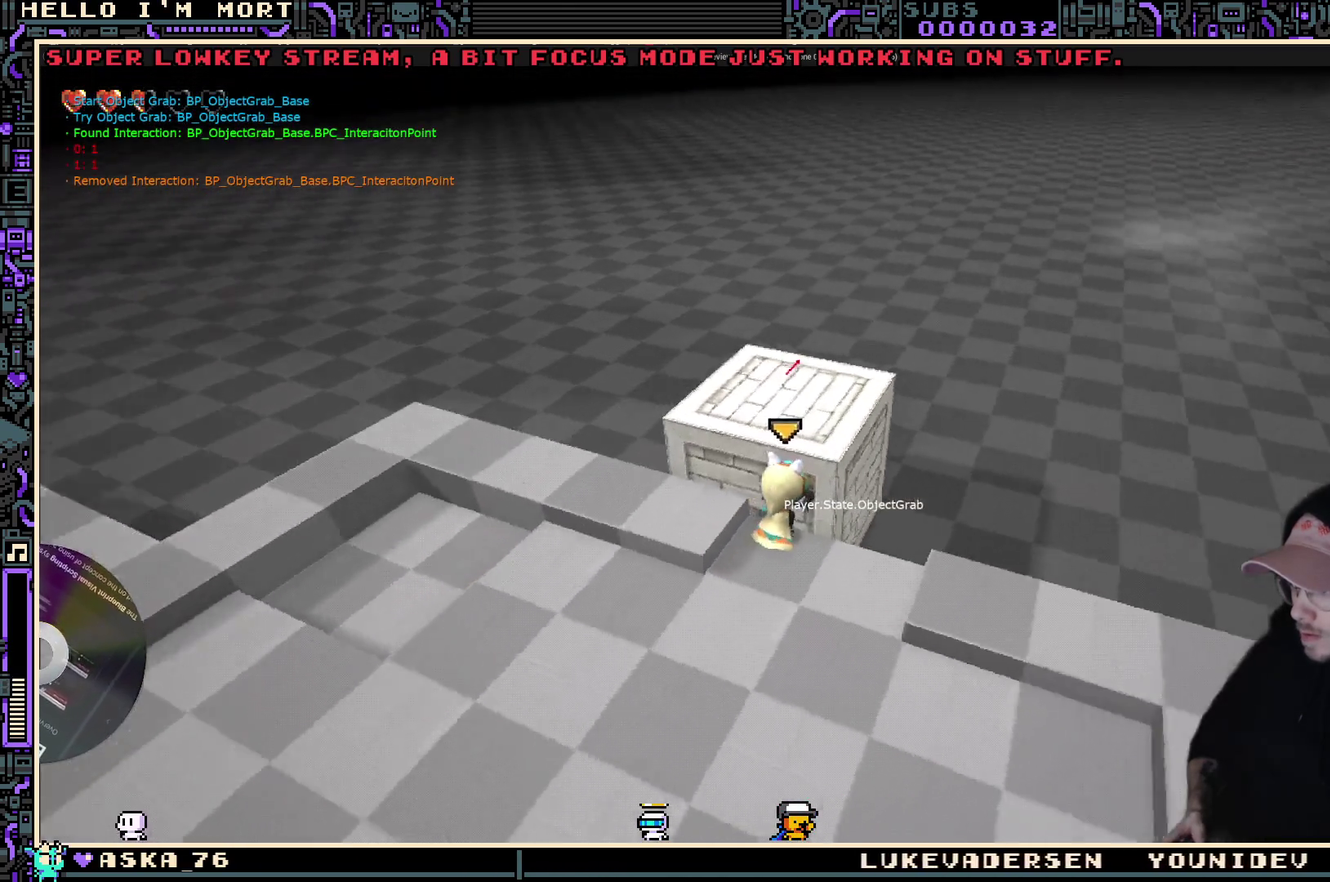
Gameplay with a controller (Xbox layout); each line is a JSON object with the inputs held at the frame after it (dt_ms = milliseconds from this image to that frame). "events" lists button and stick changes between this image and that frame as [ms after this image, input, new state], when the widget could be followed in between.
{"dt_ms": 700, "buttons": [], "left_stick": "center", "right_stick": "center", "events": [[67, "right_stick", "center"], [134, "left_stick", "right"], [667, "left_stick", "center"]]}
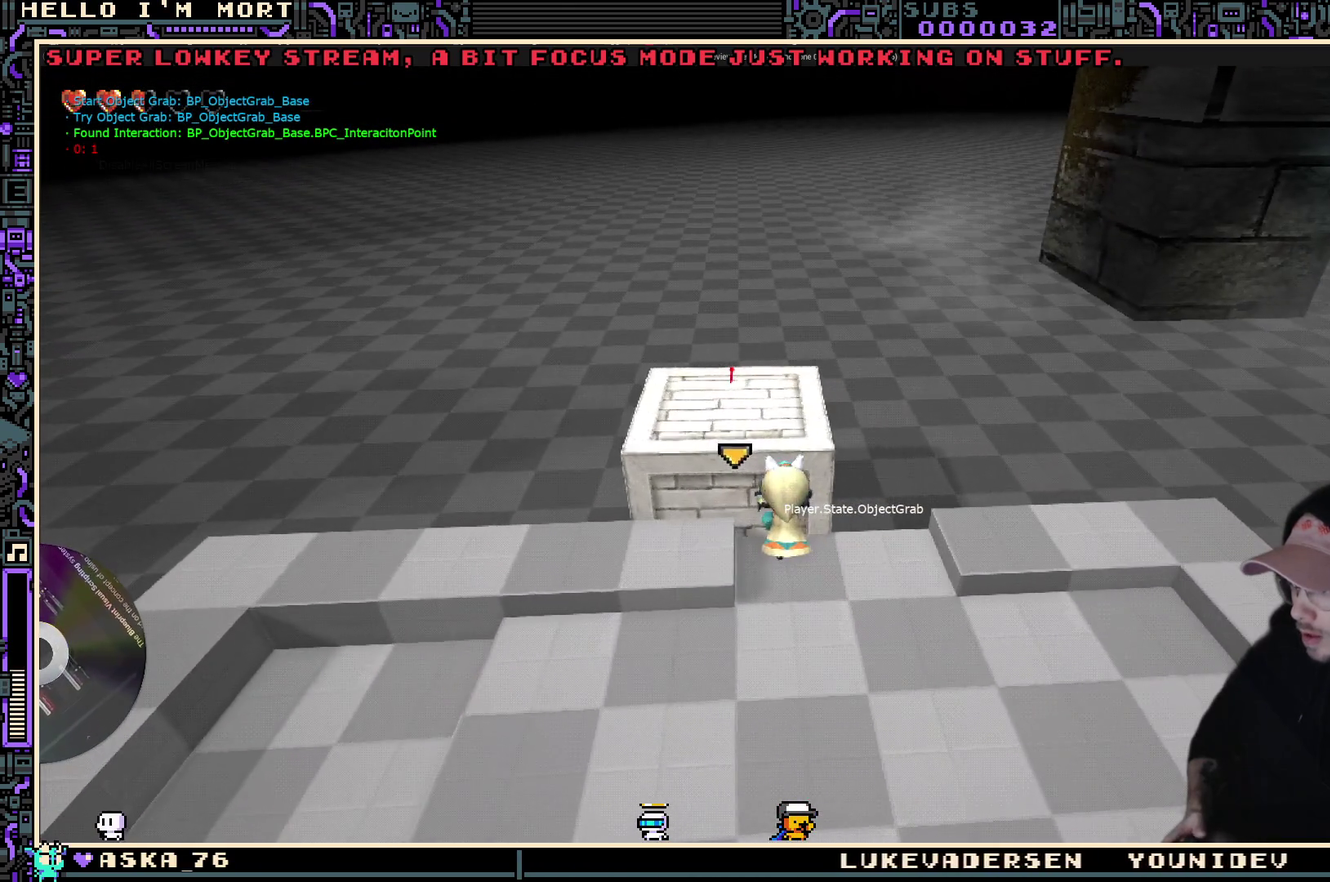
{"dt_ms": 300, "buttons": [], "left_stick": "right", "right_stick": "center", "events": [[117, "left_stick", "right"]]}
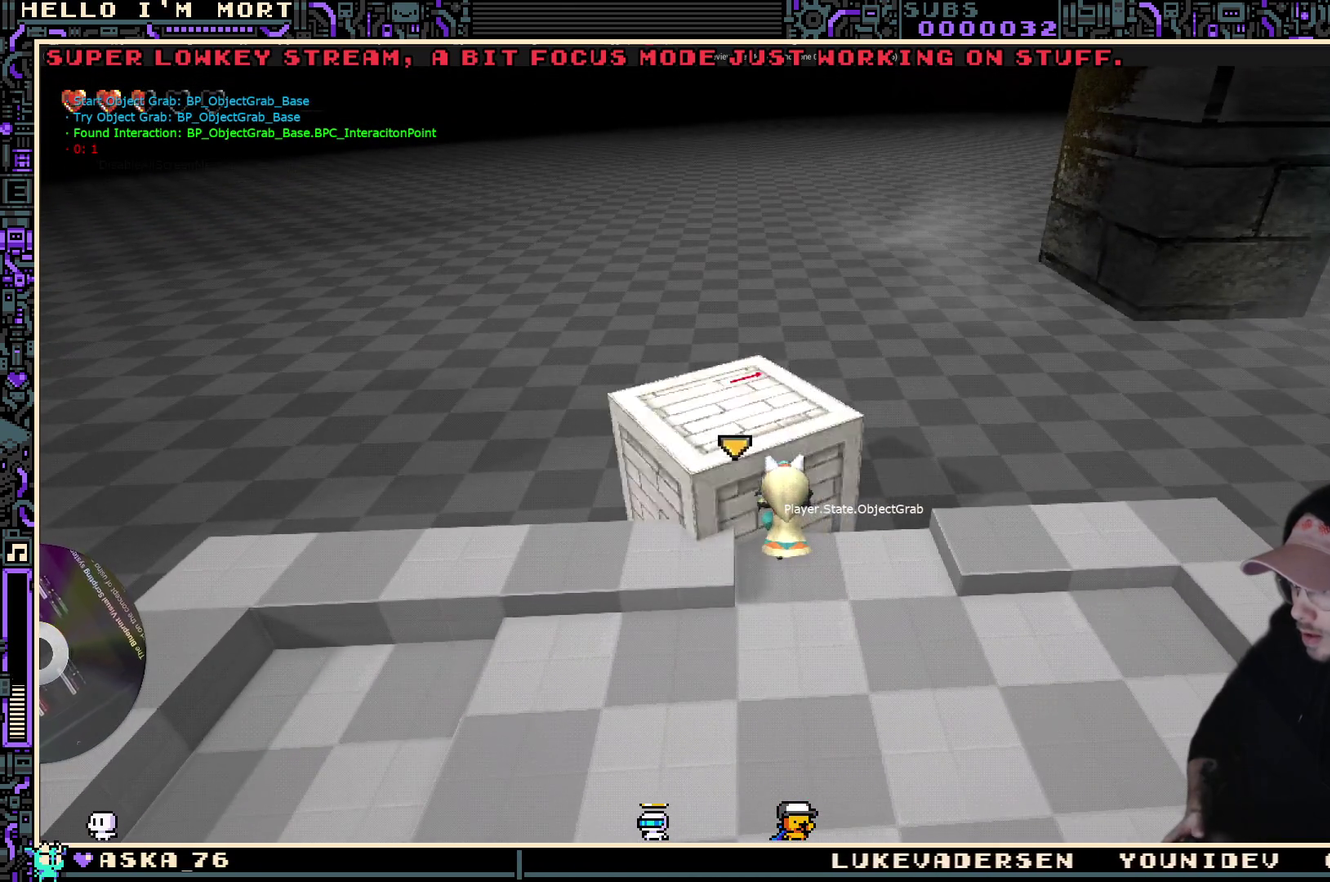
{"dt_ms": 500, "buttons": [], "left_stick": "right", "right_stick": "center", "events": [[317, "left_stick", "center"], [450, "left_stick", "right"]]}
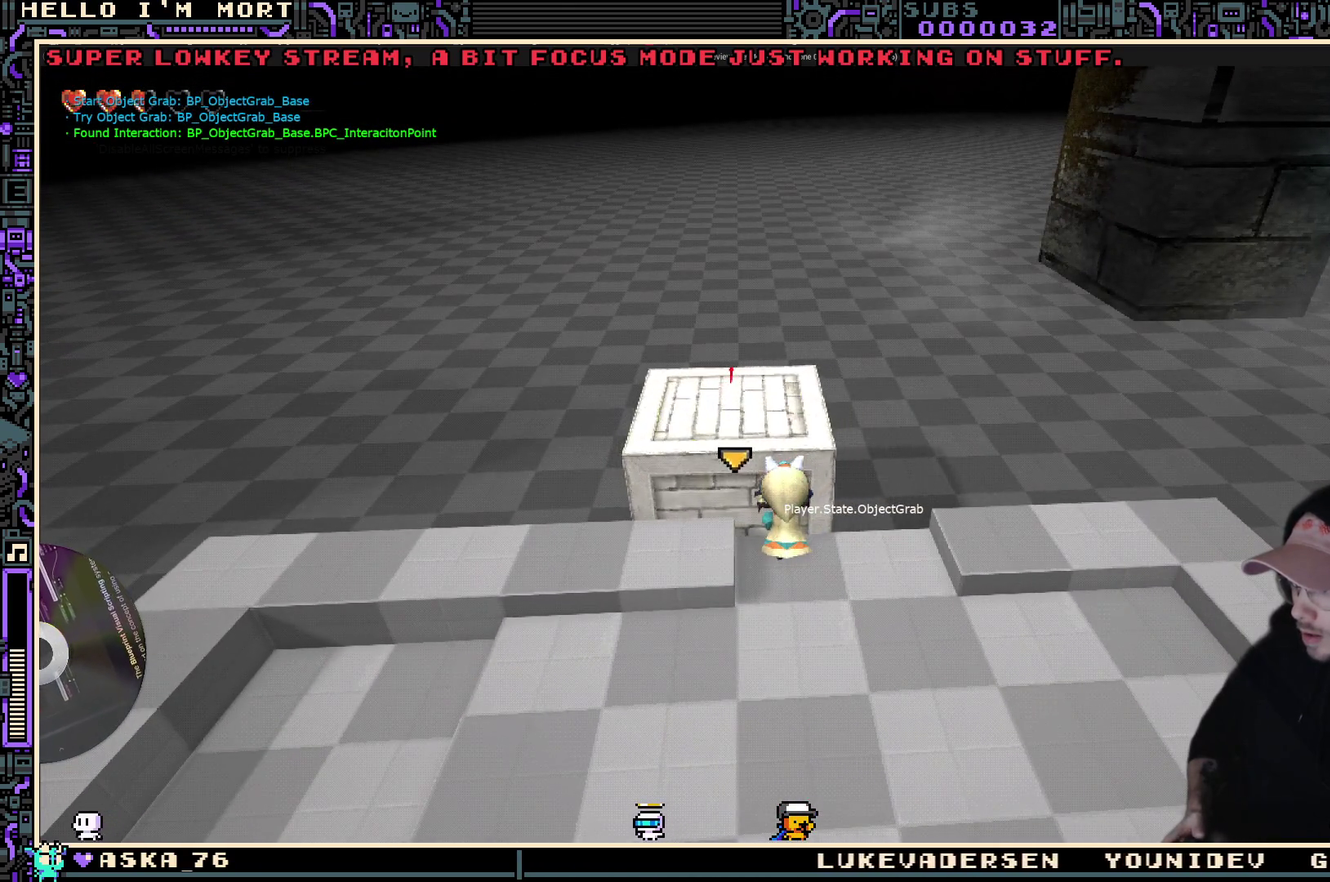
{"dt_ms": 500, "buttons": [], "left_stick": "right", "right_stick": "center", "events": []}
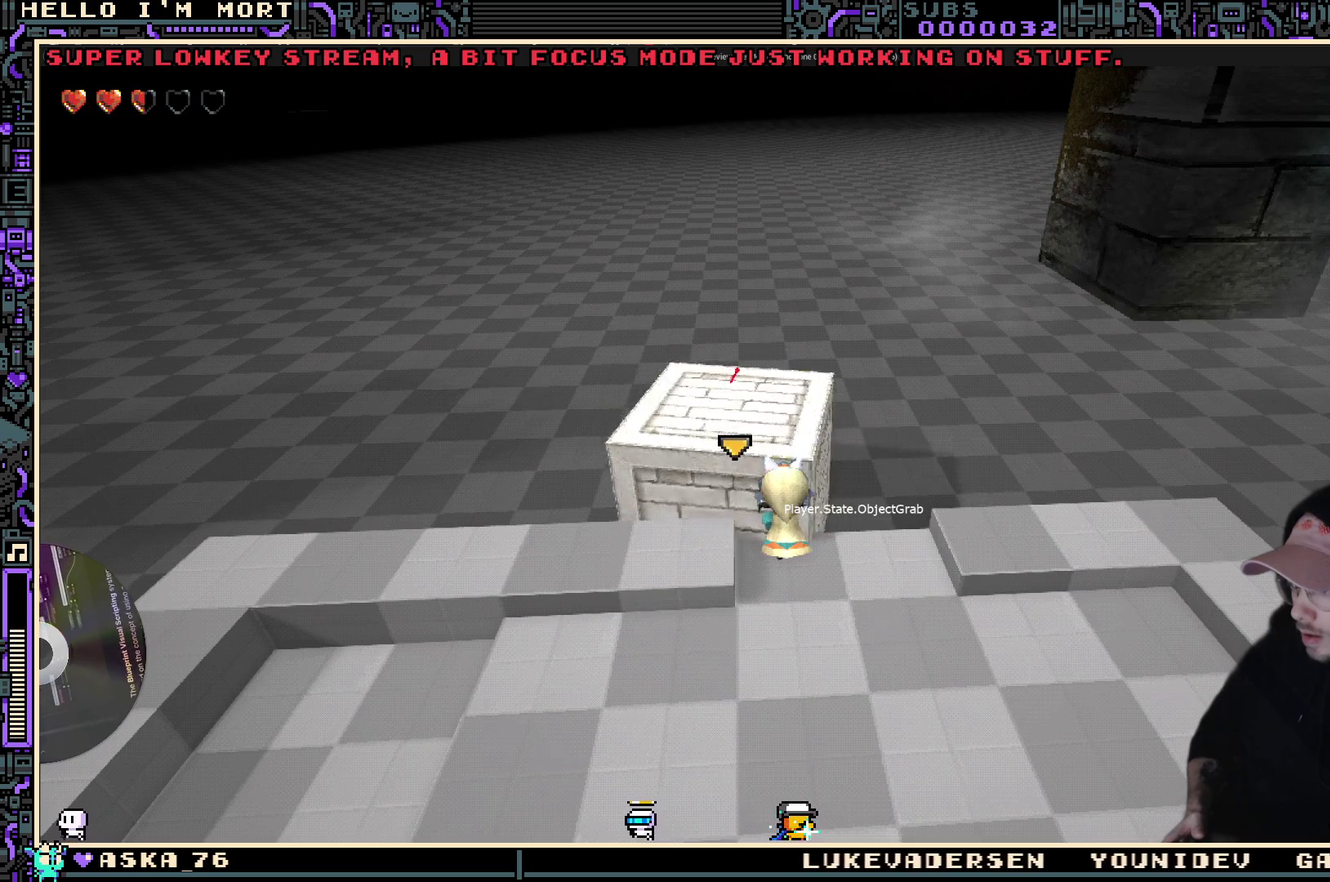
{"dt_ms": 300, "buttons": [], "left_stick": "right", "right_stick": "center", "events": []}
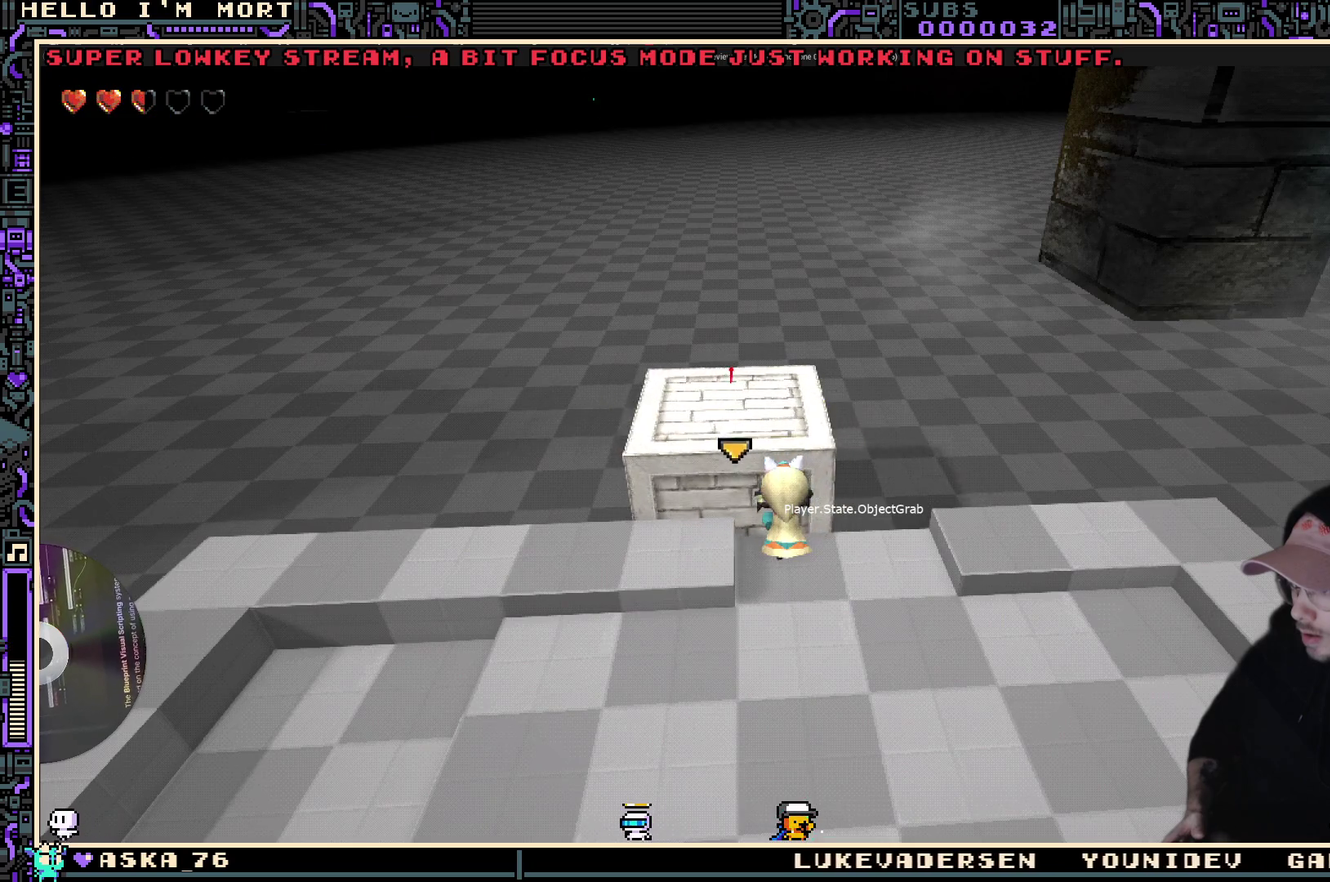
{"dt_ms": 900, "buttons": [], "left_stick": "right", "right_stick": "center", "events": []}
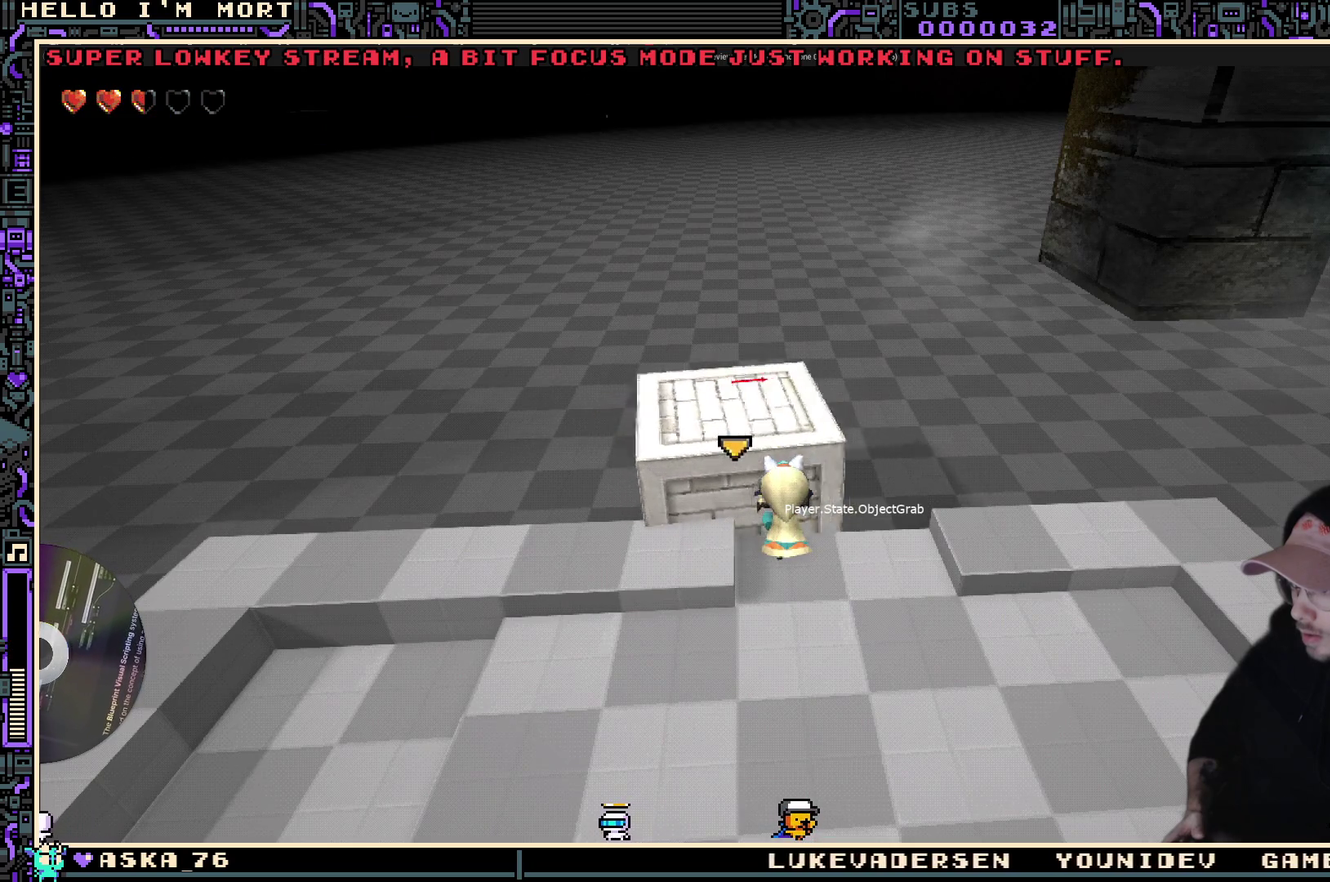
{"dt_ms": 300, "buttons": [], "left_stick": "right", "right_stick": "center", "events": []}
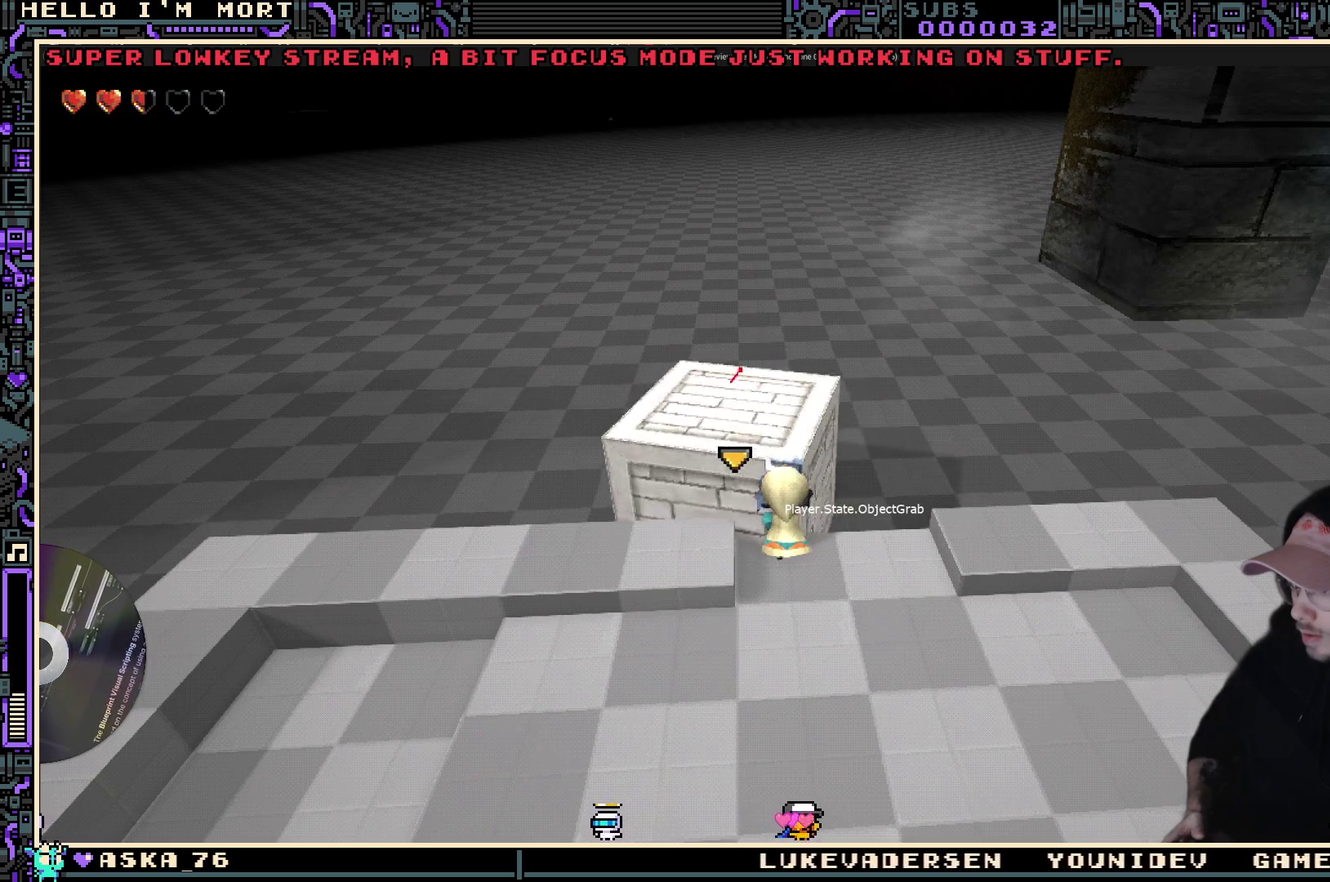
{"dt_ms": 500, "buttons": [], "left_stick": "right", "right_stick": "center", "events": []}
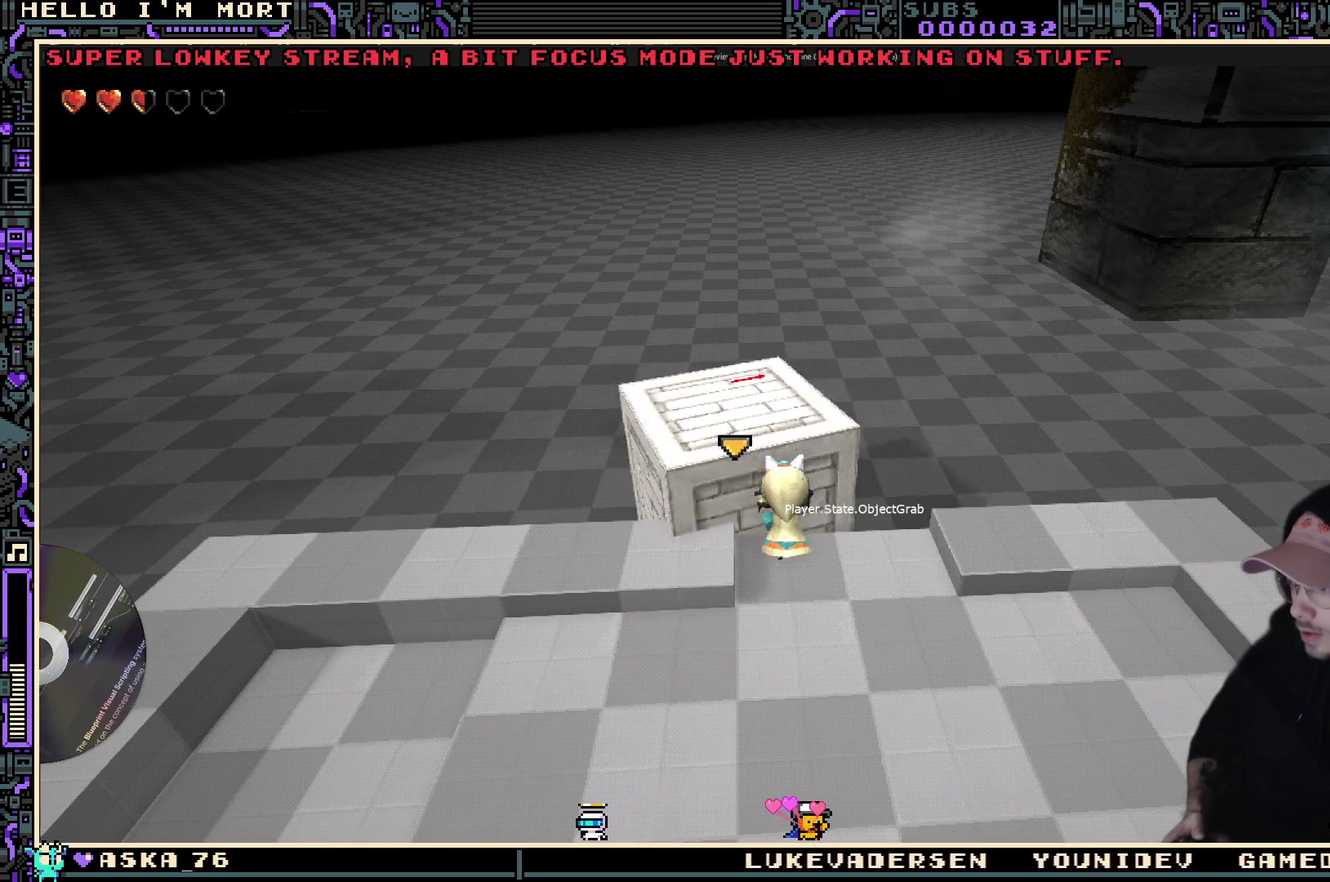
{"dt_ms": 300, "buttons": [], "left_stick": "right", "right_stick": "center", "events": []}
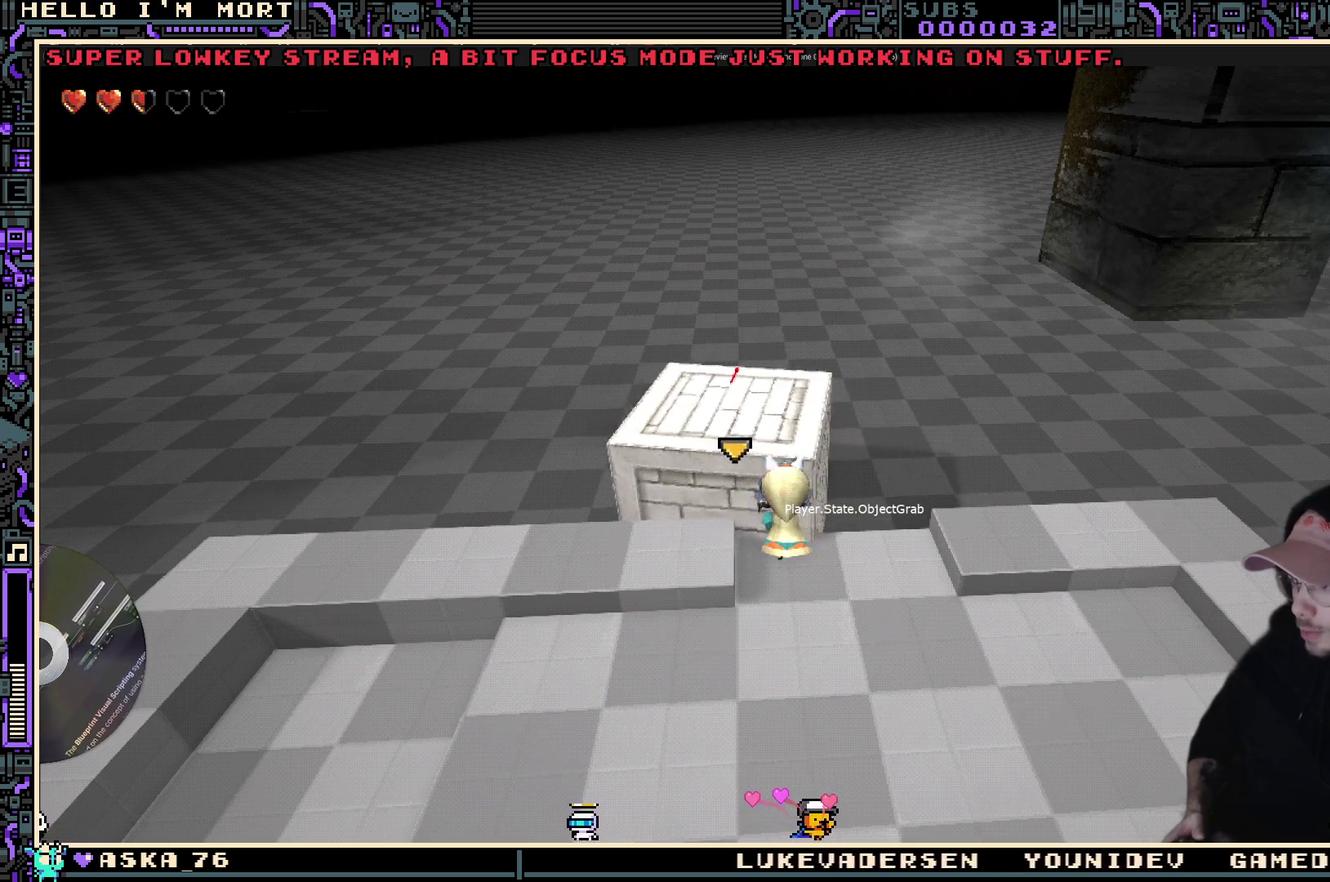
{"dt_ms": 800, "buttons": [], "left_stick": "center", "right_stick": "center", "events": [[717, "left_stick", "center"]]}
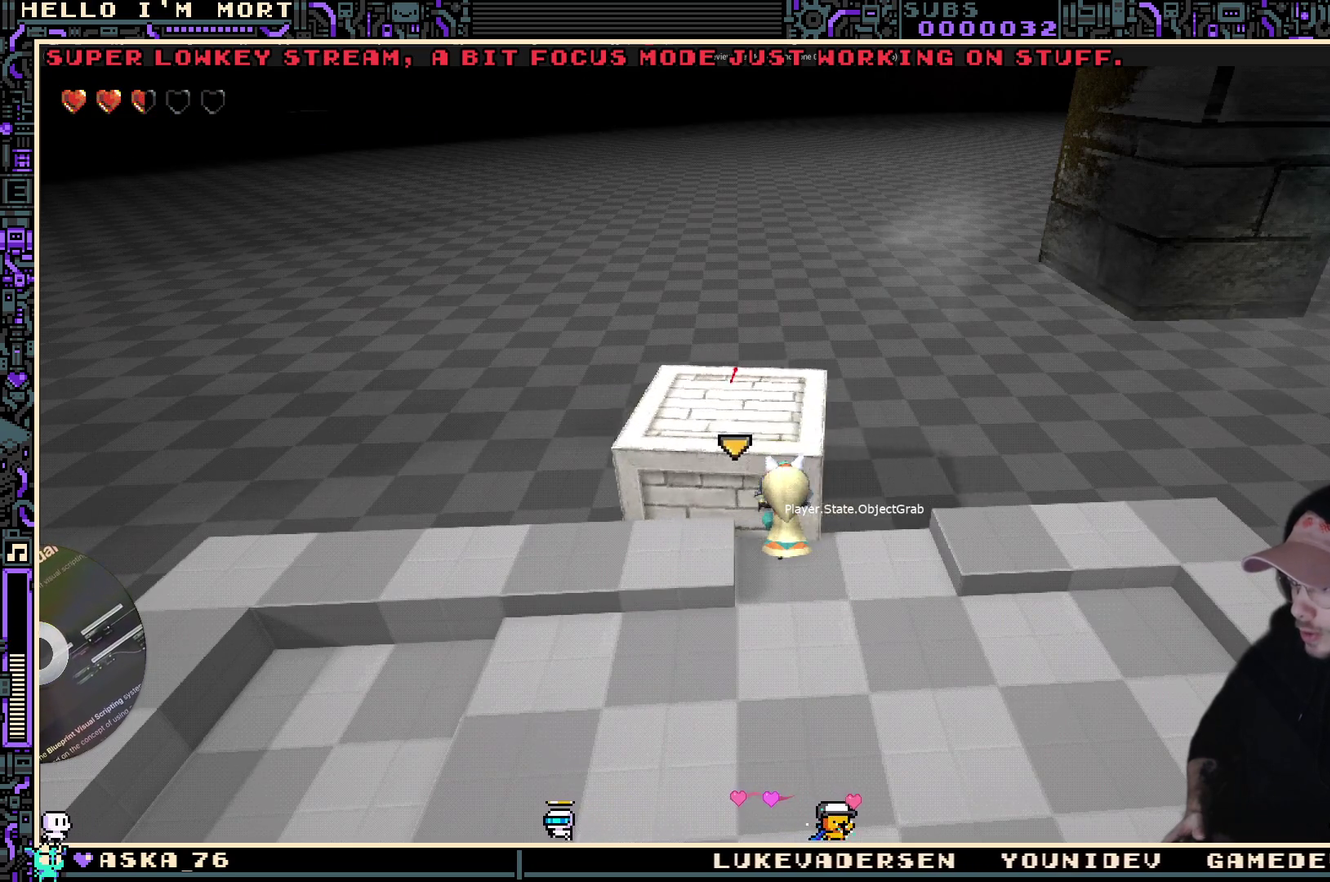
{"dt_ms": 400, "buttons": [], "left_stick": "center", "right_stick": "center", "events": []}
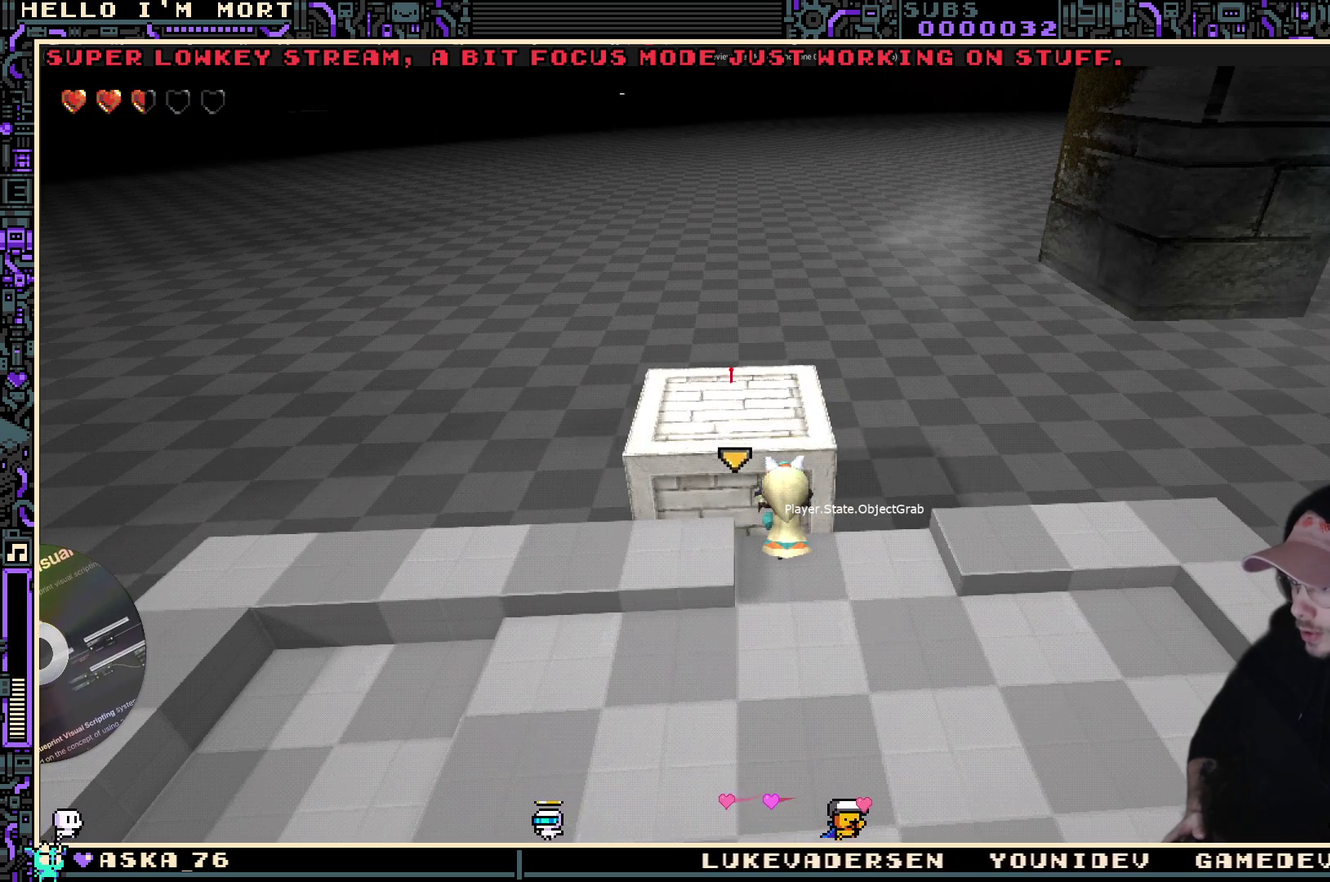
{"dt_ms": 500, "buttons": [], "left_stick": "center", "right_stick": "center", "events": [[50, "left_stick", "right"], [200, "left_stick", "center"]]}
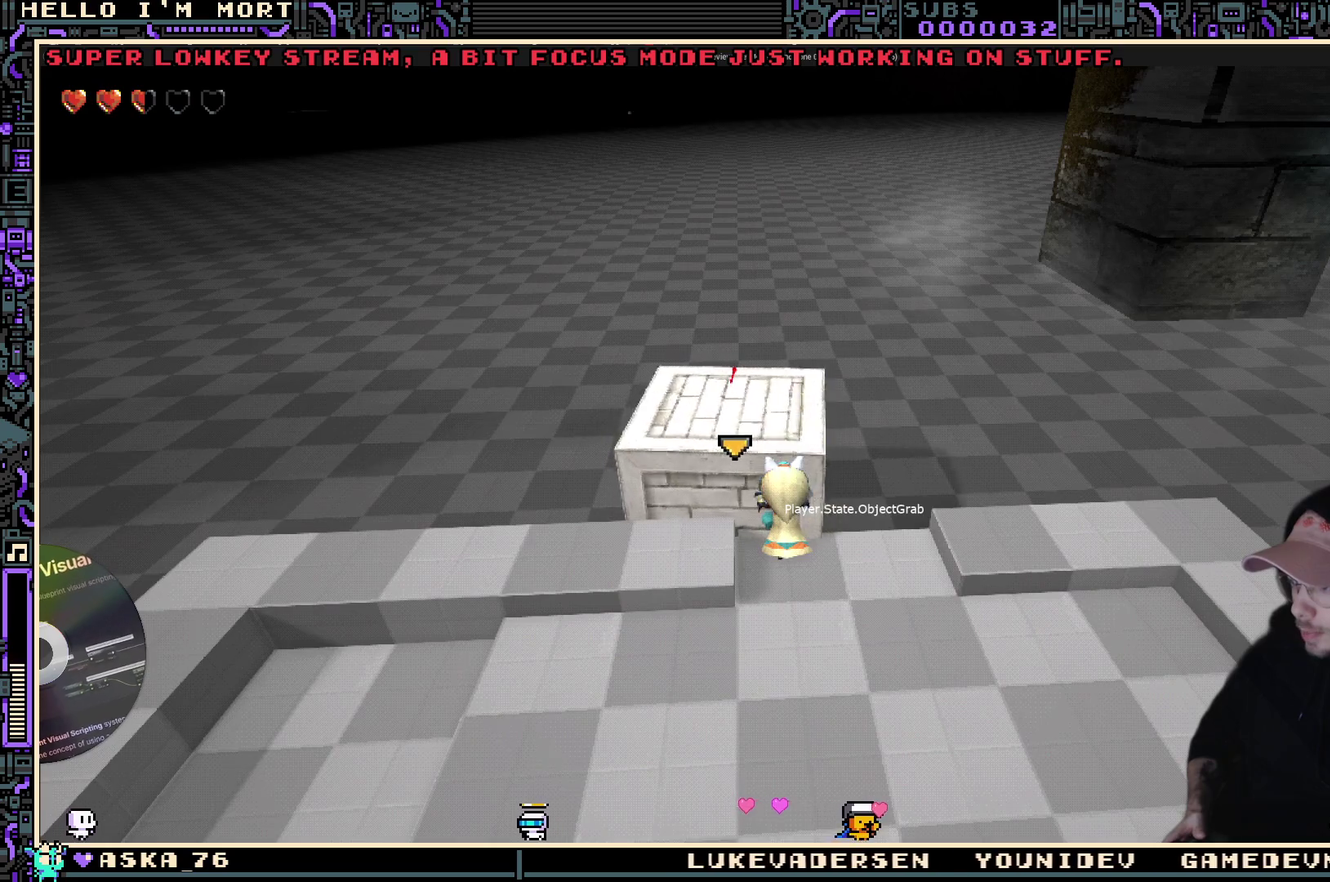
{"dt_ms": 500, "buttons": [], "left_stick": "center", "right_stick": "center", "events": [[217, "left_stick", "right"], [300, "left_stick", "center"]]}
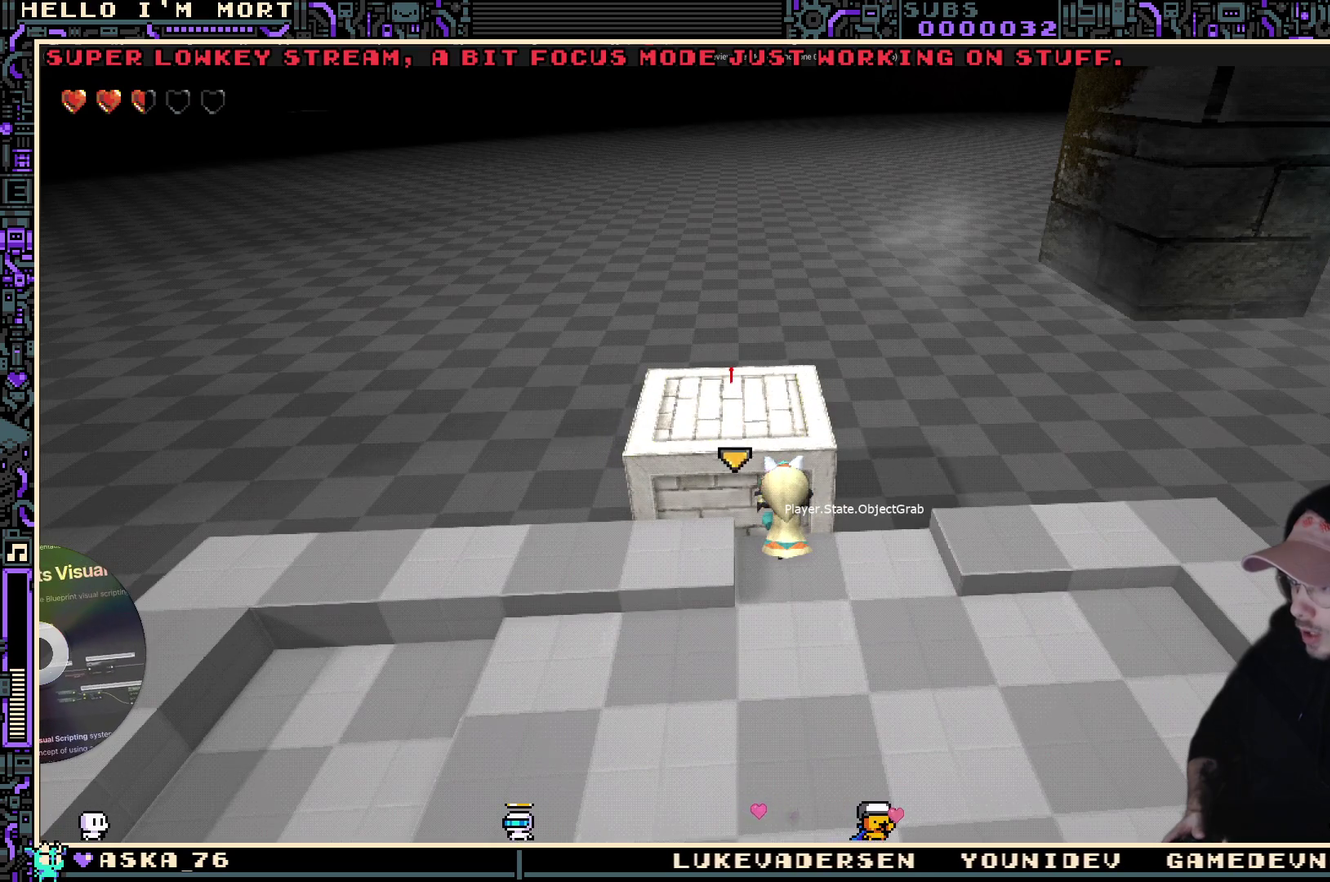
{"dt_ms": 400, "buttons": [], "left_stick": "center", "right_stick": "center", "events": [[284, "left_stick", "right"], [350, "left_stick", "center"]]}
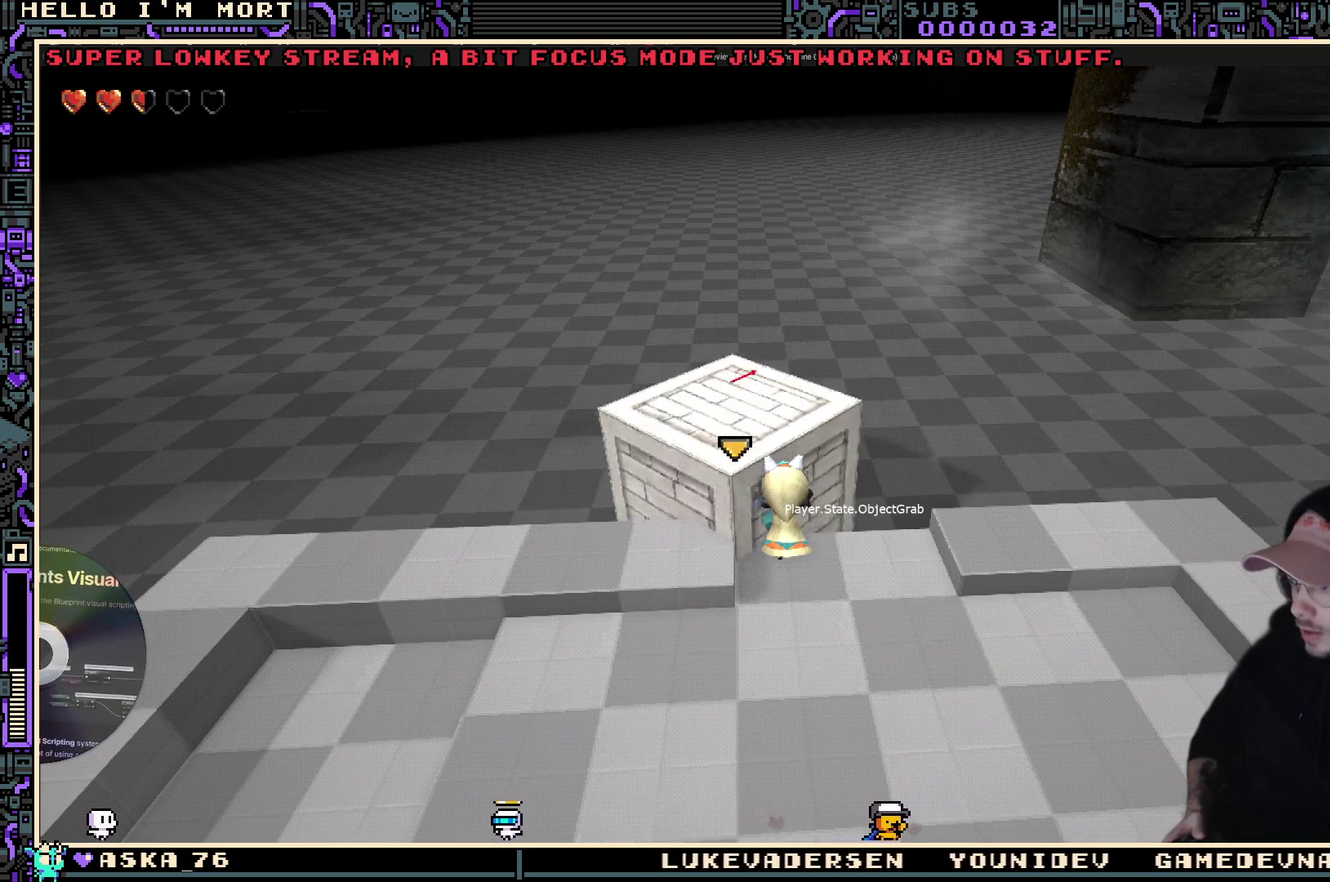
{"dt_ms": 600, "buttons": [], "left_stick": "right", "right_stick": "center", "events": [[584, "left_stick", "right"]]}
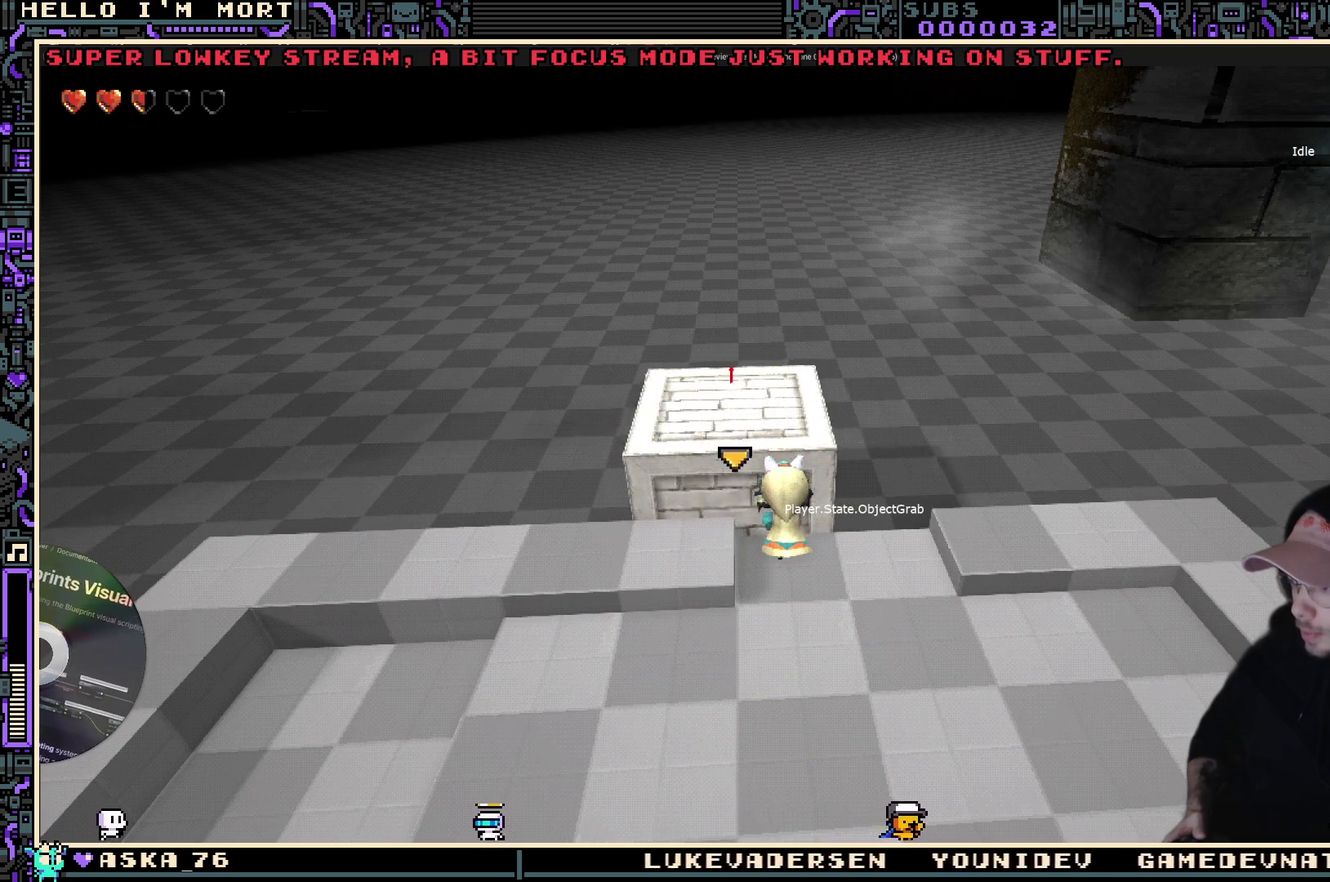
{"dt_ms": 500, "buttons": [], "left_stick": "center", "right_stick": "center", "events": [[134, "left_stick", "center"]]}
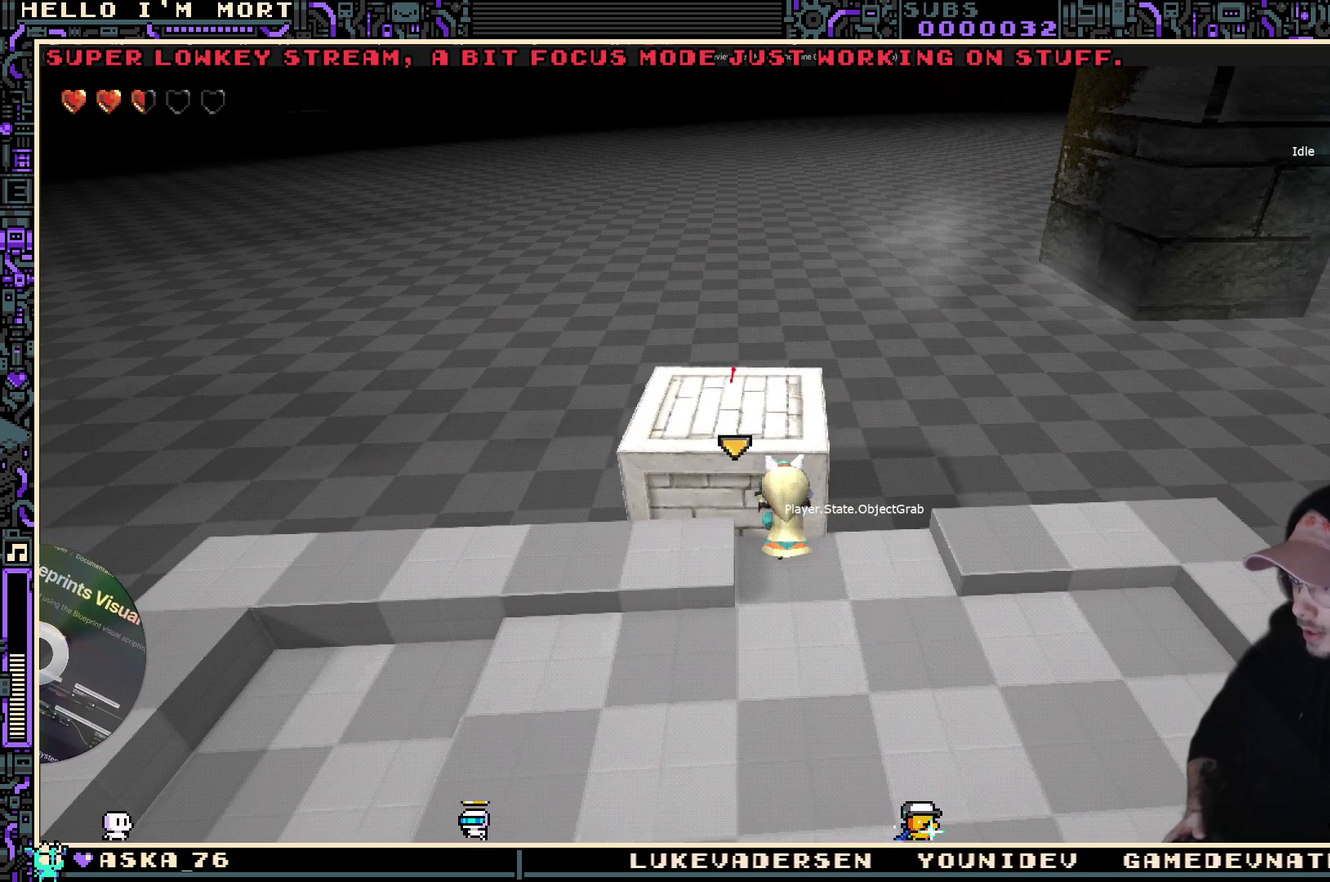
{"dt_ms": 700, "buttons": [], "left_stick": "center", "right_stick": "center", "events": [[200, "left_stick", "right"], [384, "left_stick", "center"]]}
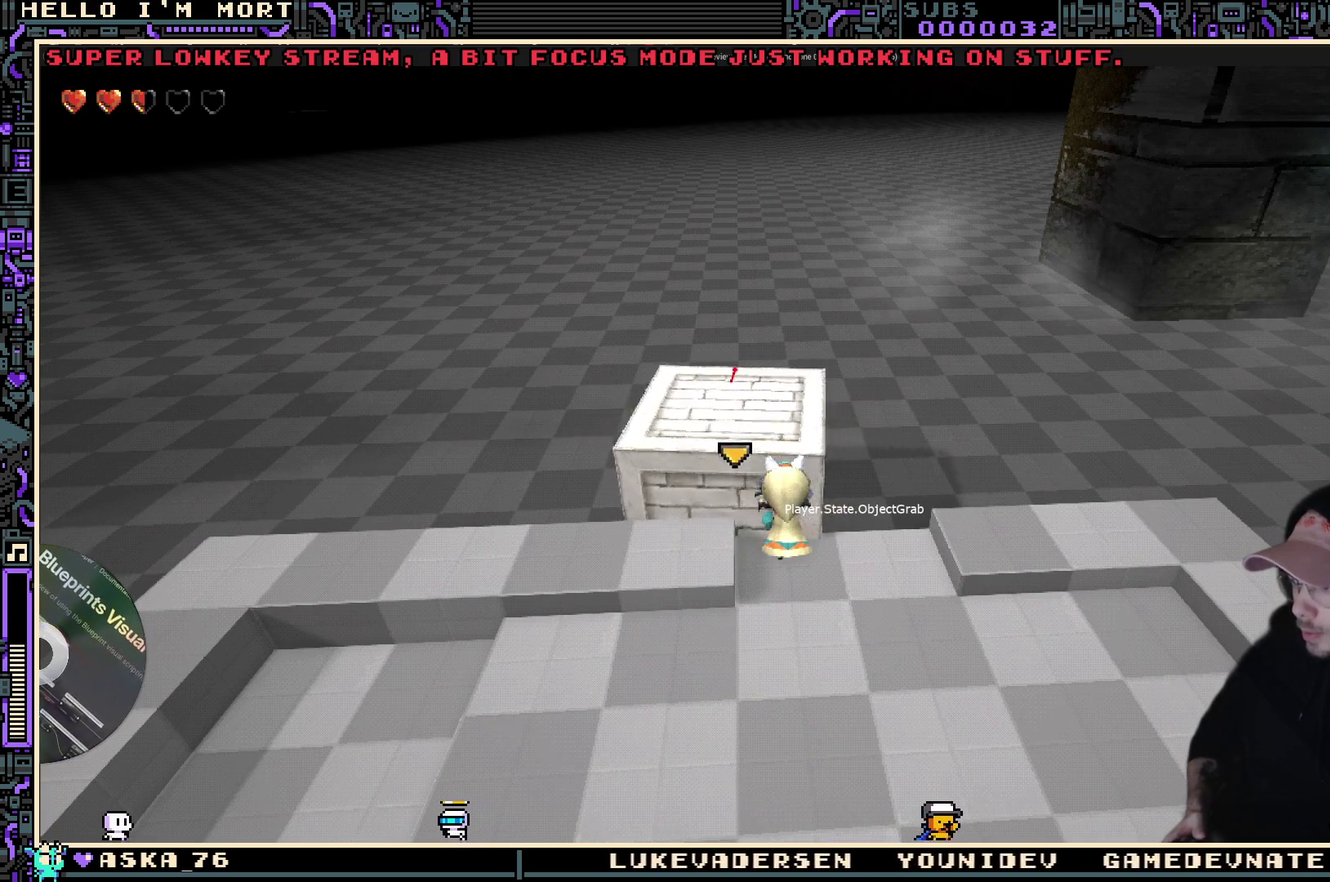
{"dt_ms": 300, "buttons": [], "left_stick": "right", "right_stick": "center", "events": [[184, "left_stick", "right"]]}
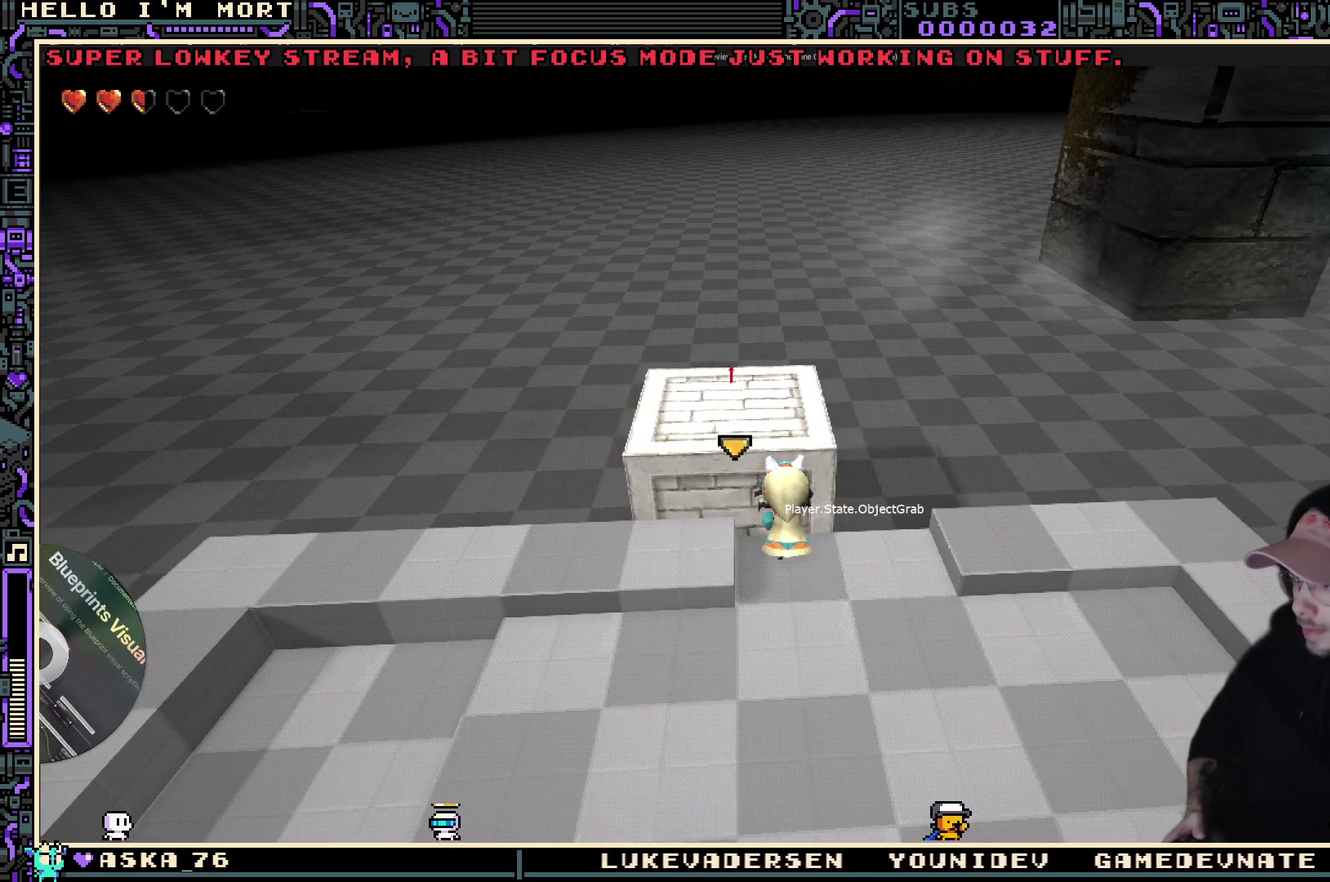
{"dt_ms": 500, "buttons": [], "left_stick": "center", "right_stick": "center", "events": [[84, "left_stick", "center"]]}
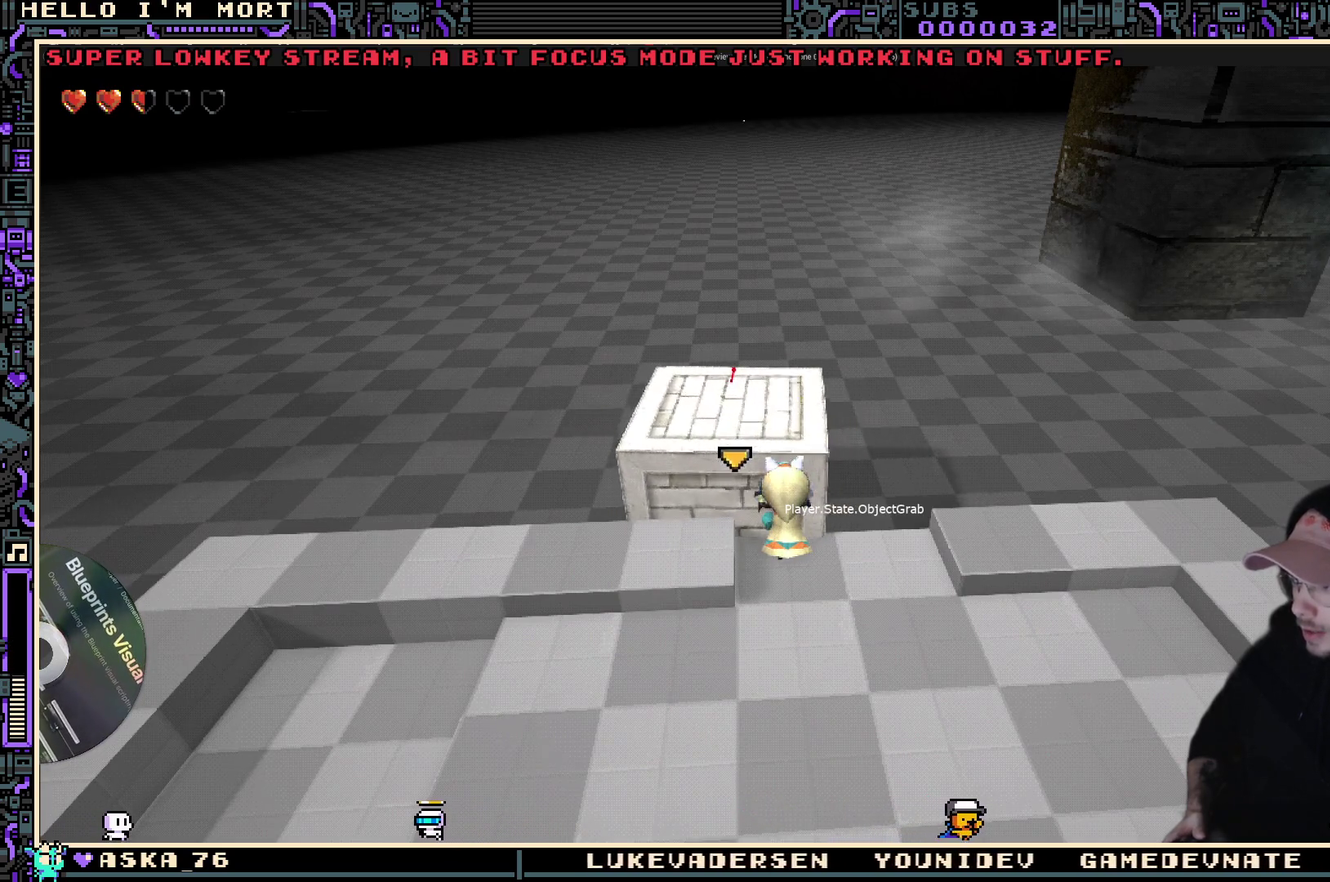
{"dt_ms": 400, "buttons": [], "left_stick": "right", "right_stick": "center", "events": [[267, "left_stick", "right"]]}
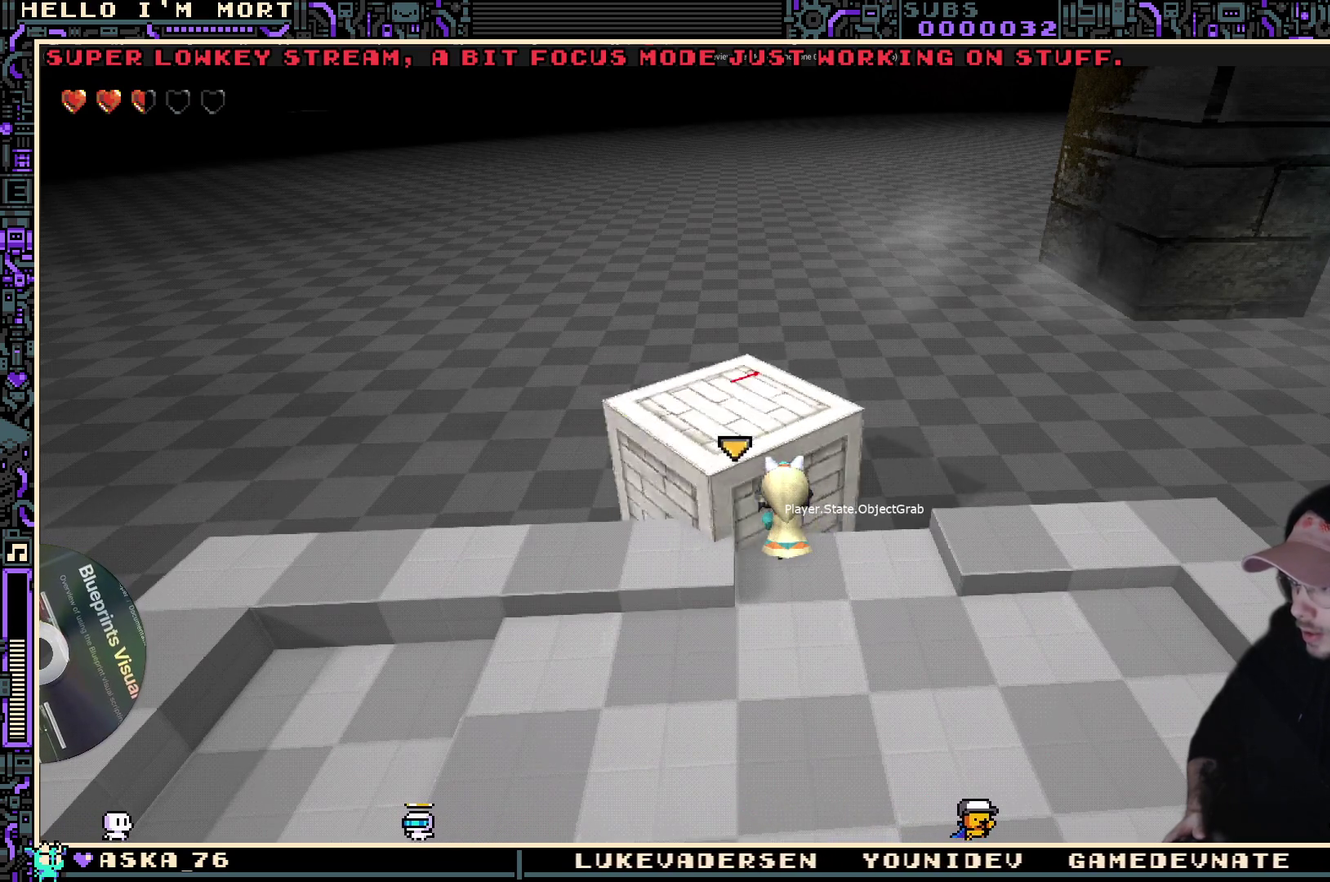
{"dt_ms": 700, "buttons": [], "left_stick": "right", "right_stick": "center", "events": []}
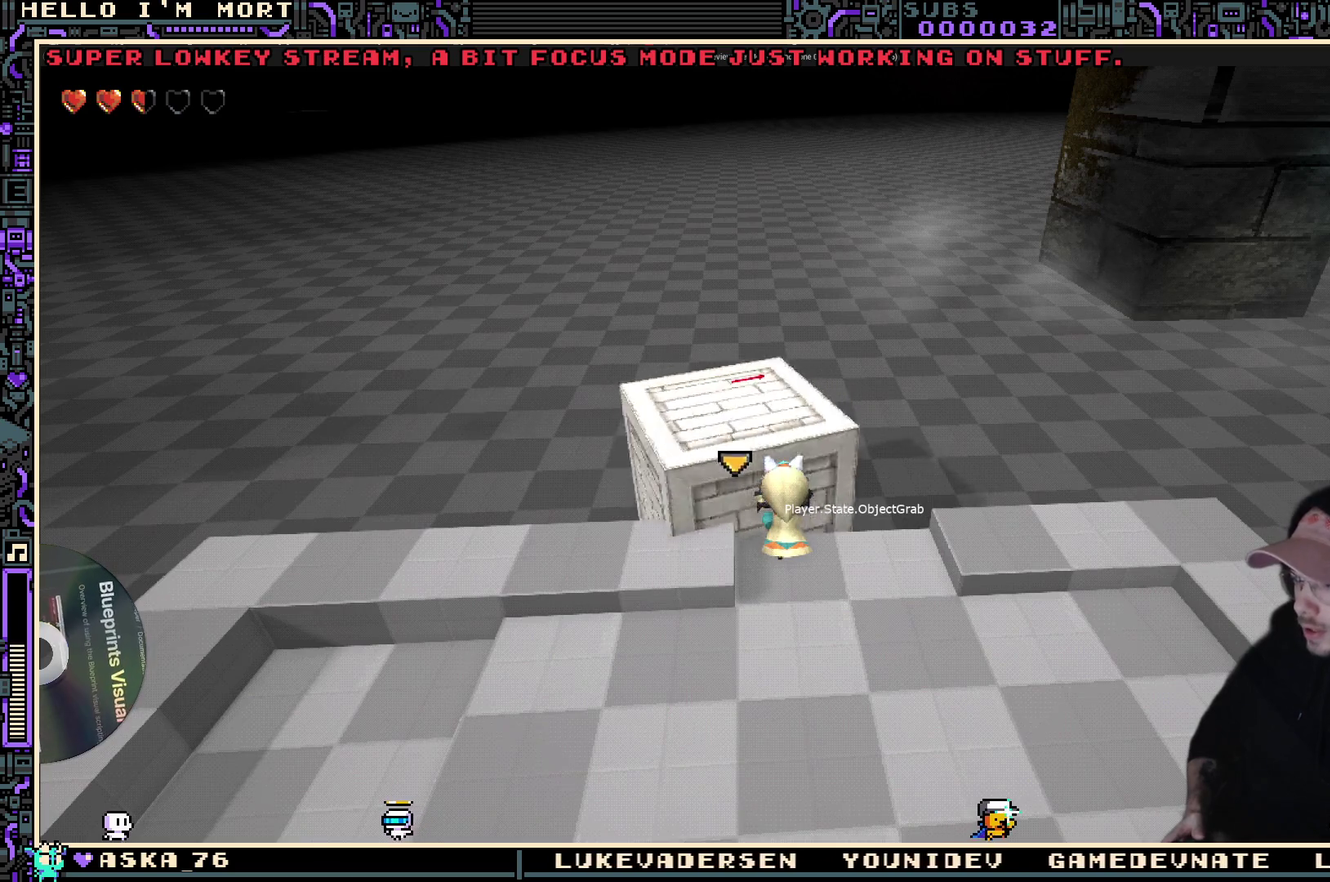
{"dt_ms": 400, "buttons": [], "left_stick": "right", "right_stick": "center", "events": []}
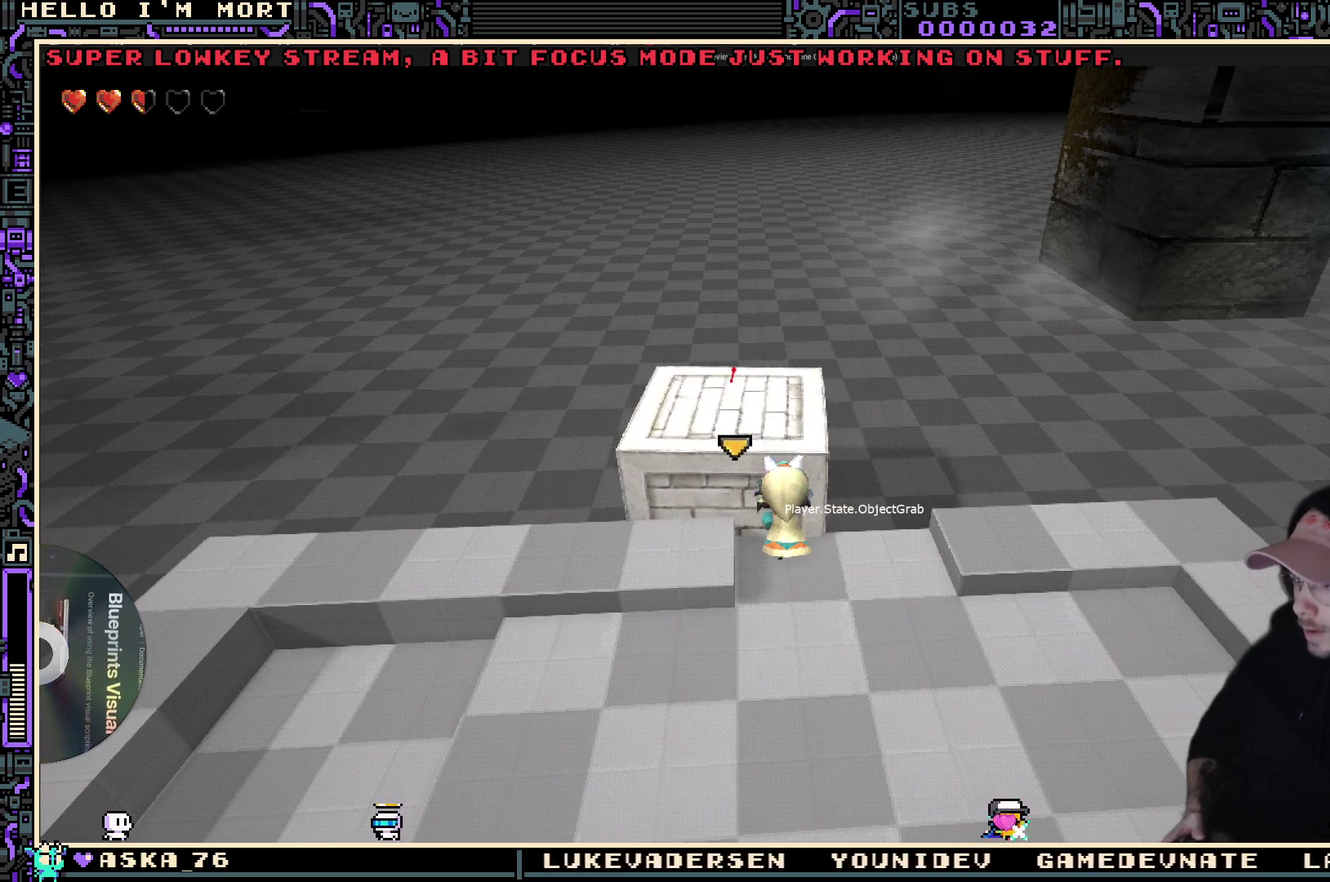
{"dt_ms": 400, "buttons": [], "left_stick": "right", "right_stick": "center", "events": []}
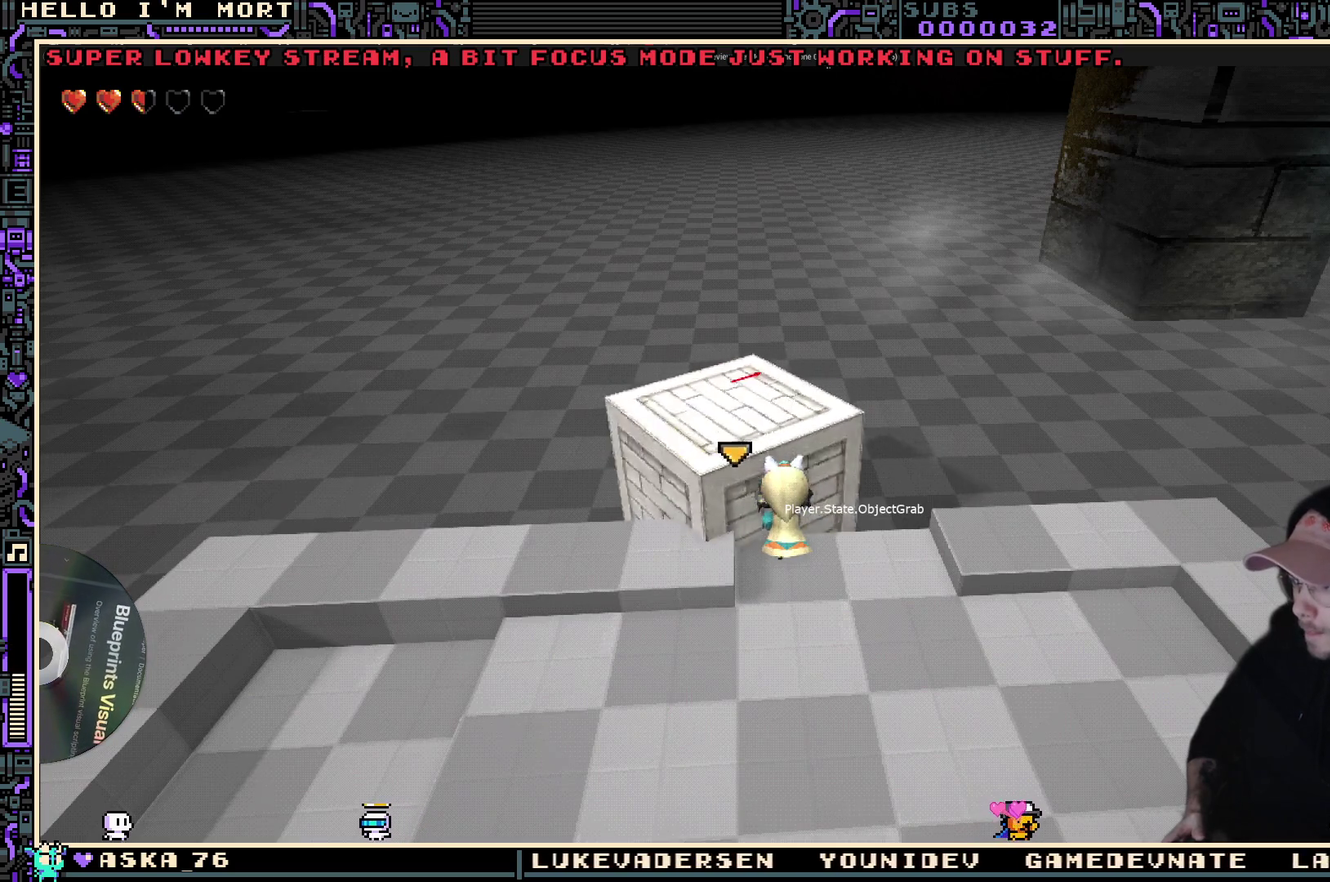
{"dt_ms": 700, "buttons": [], "left_stick": "center", "right_stick": "center", "events": [[450, "left_stick", "center"]]}
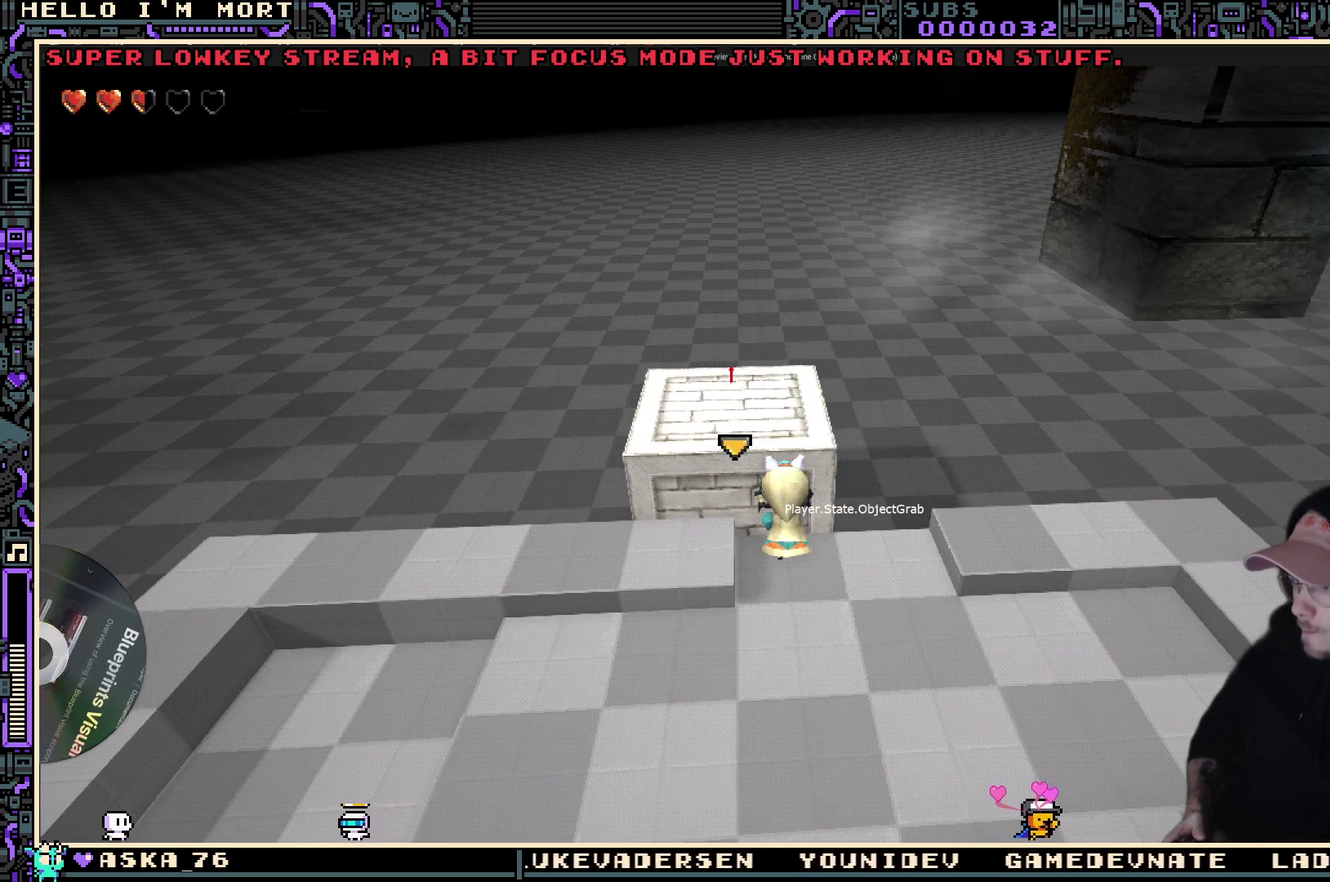
{"dt_ms": 400, "buttons": [], "left_stick": "up", "right_stick": "center", "events": [[184, "left_stick", "up"]]}
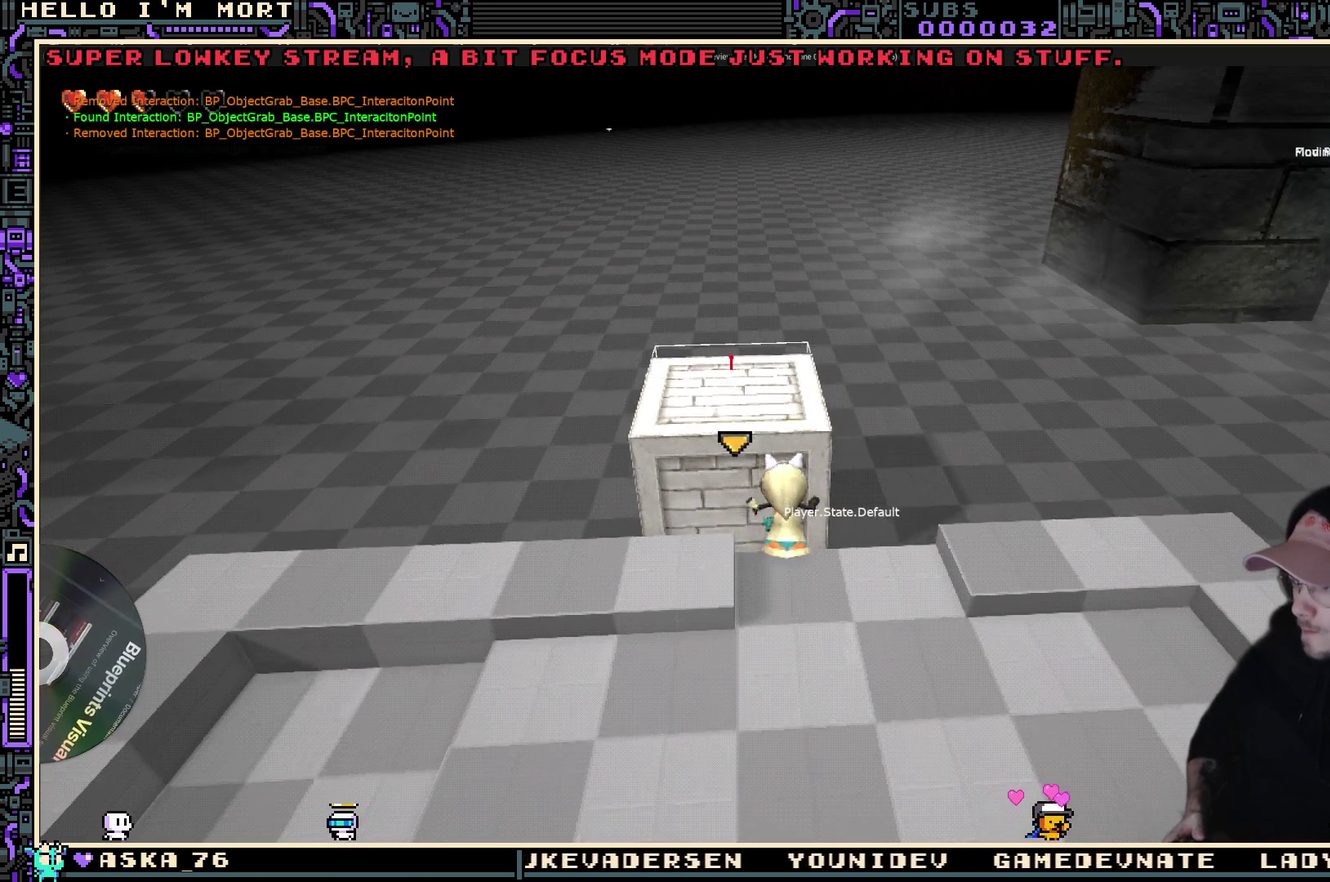
{"dt_ms": 300, "buttons": [], "left_stick": "center", "right_stick": "center", "events": [[284, "left_stick", "center"]]}
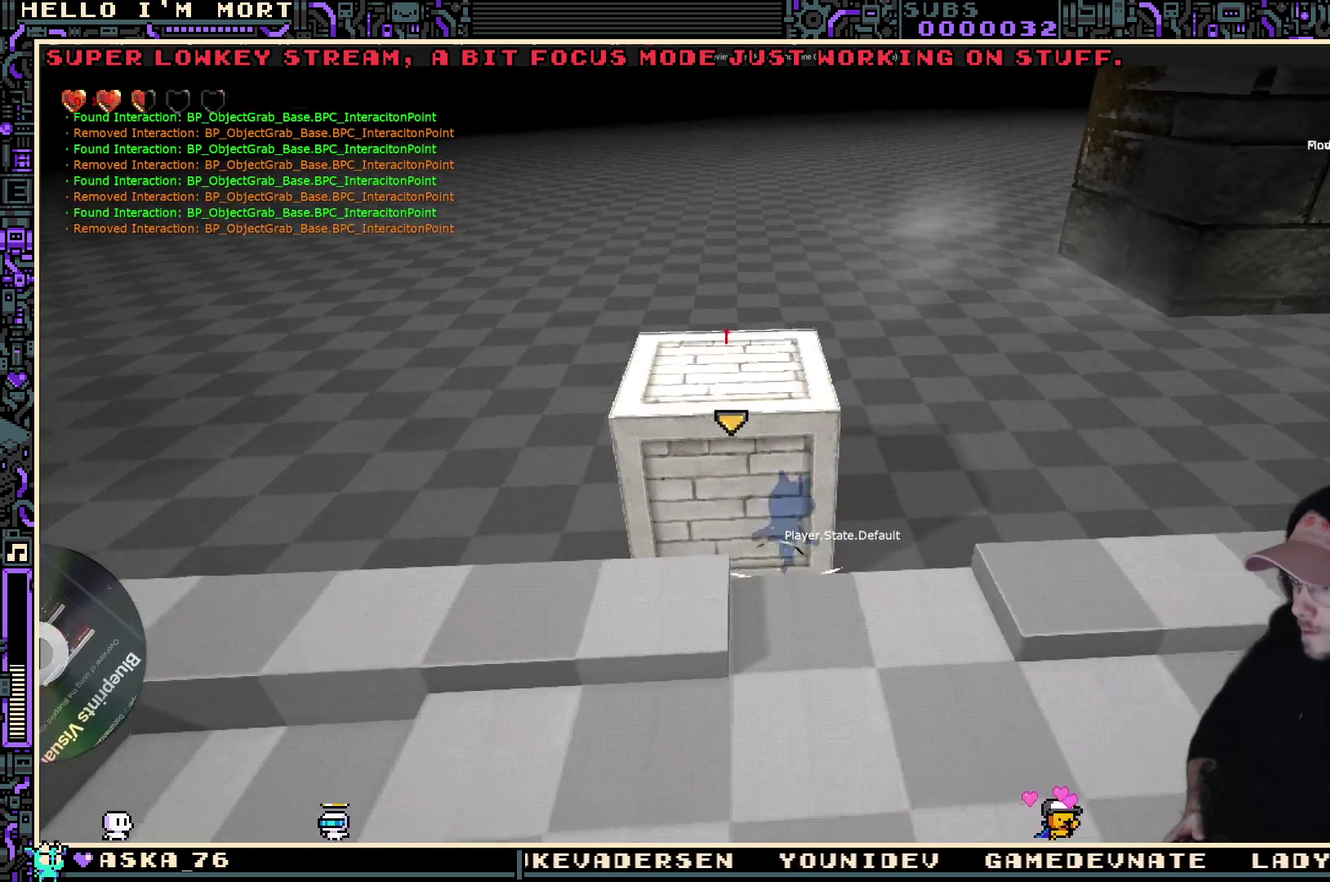
{"dt_ms": 700, "buttons": [], "left_stick": "center", "right_stick": "left", "events": [[567, "right_stick", "left"]]}
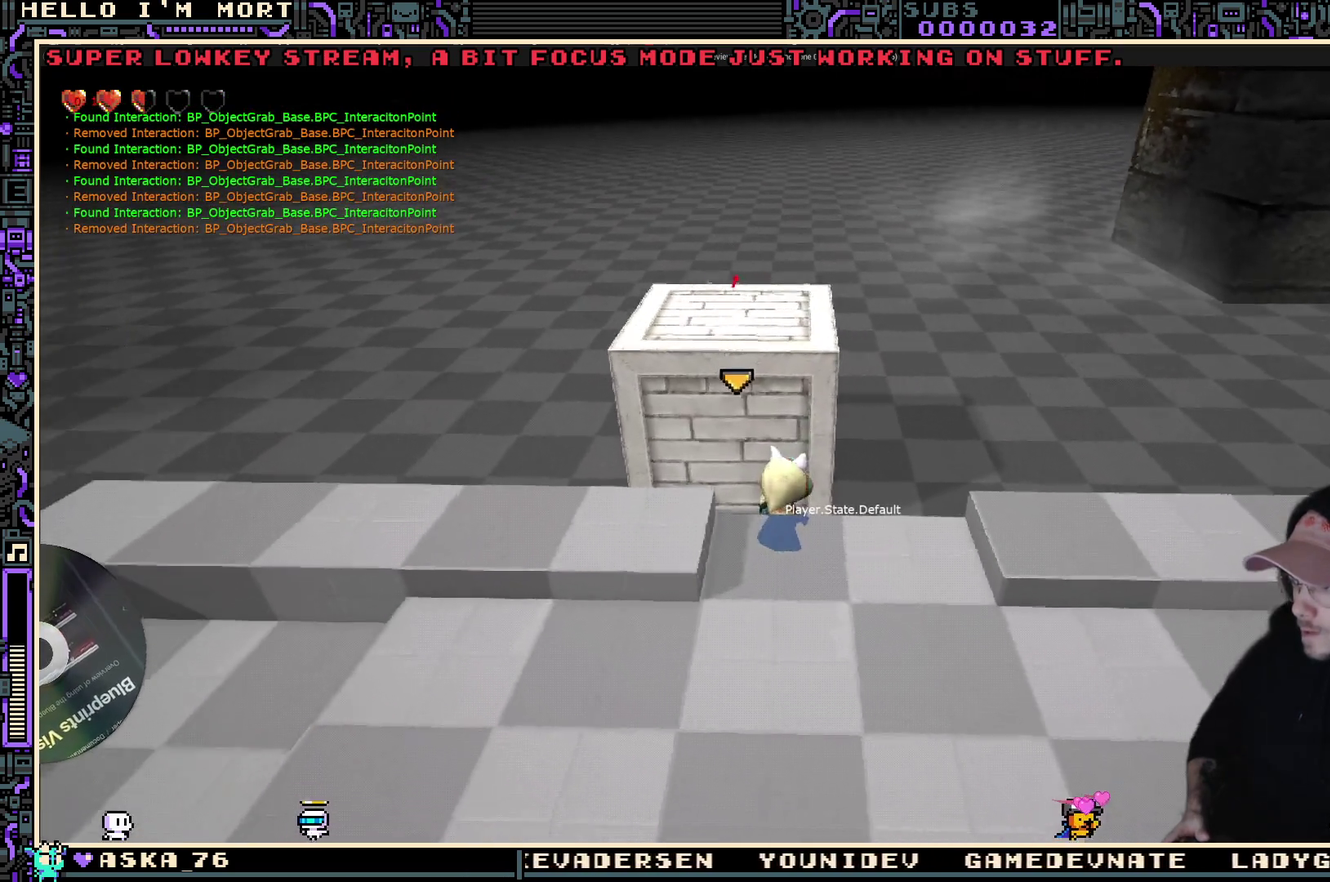
{"dt_ms": 300, "buttons": [], "left_stick": "up", "right_stick": "left", "events": [[100, "left_stick", "up"]]}
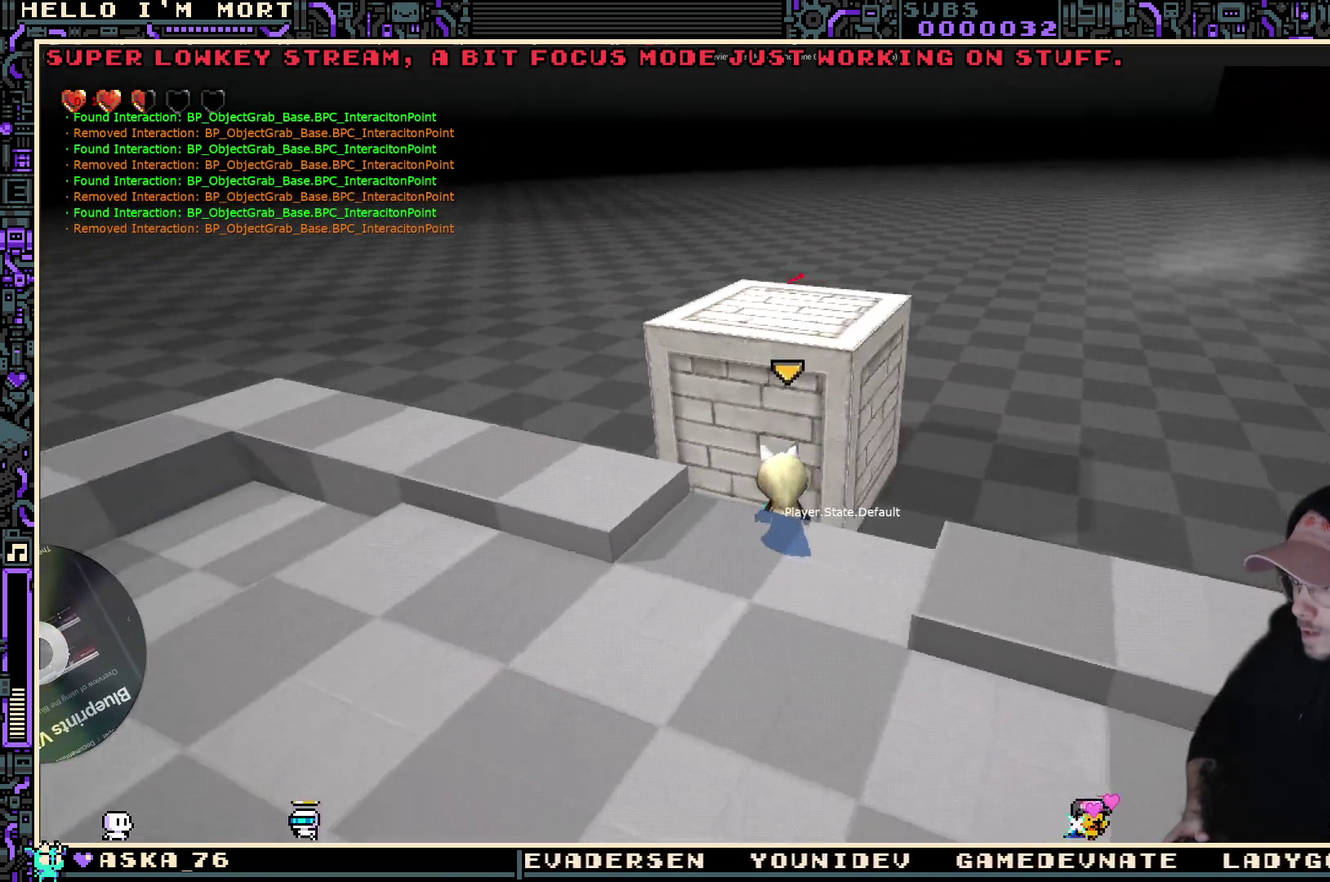
{"dt_ms": 700, "buttons": [], "left_stick": "down", "right_stick": "center", "events": [[67, "left_stick", "up-right"], [134, "right_stick", "center"], [267, "left_stick", "center"], [400, "A", "down"], [434, "left_stick", "down"], [484, "A", "up"]]}
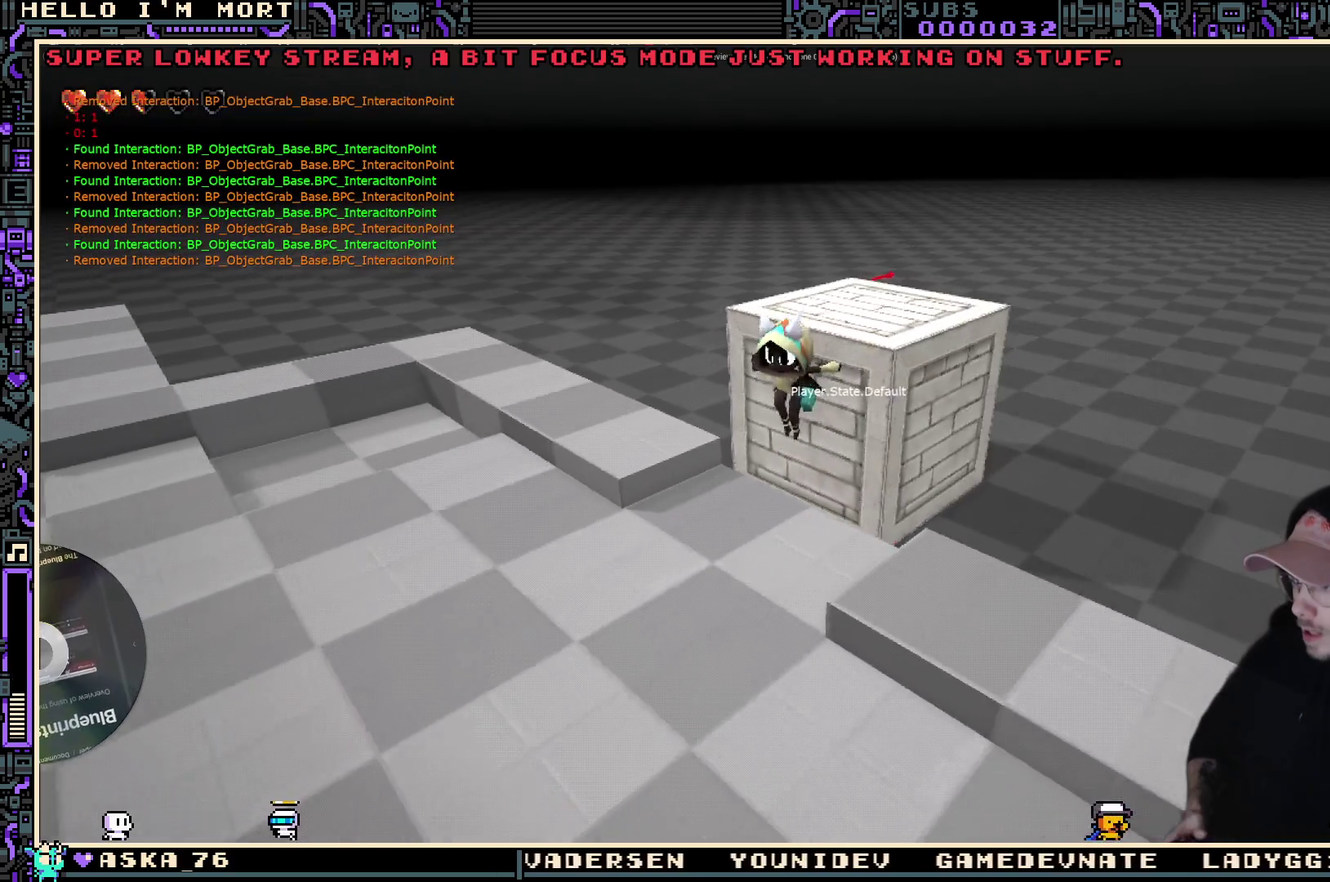
{"dt_ms": 300, "buttons": [], "left_stick": "center", "right_stick": "center", "events": [[34, "left_stick", "center"], [67, "right_stick", "right"], [217, "right_stick", "center"]]}